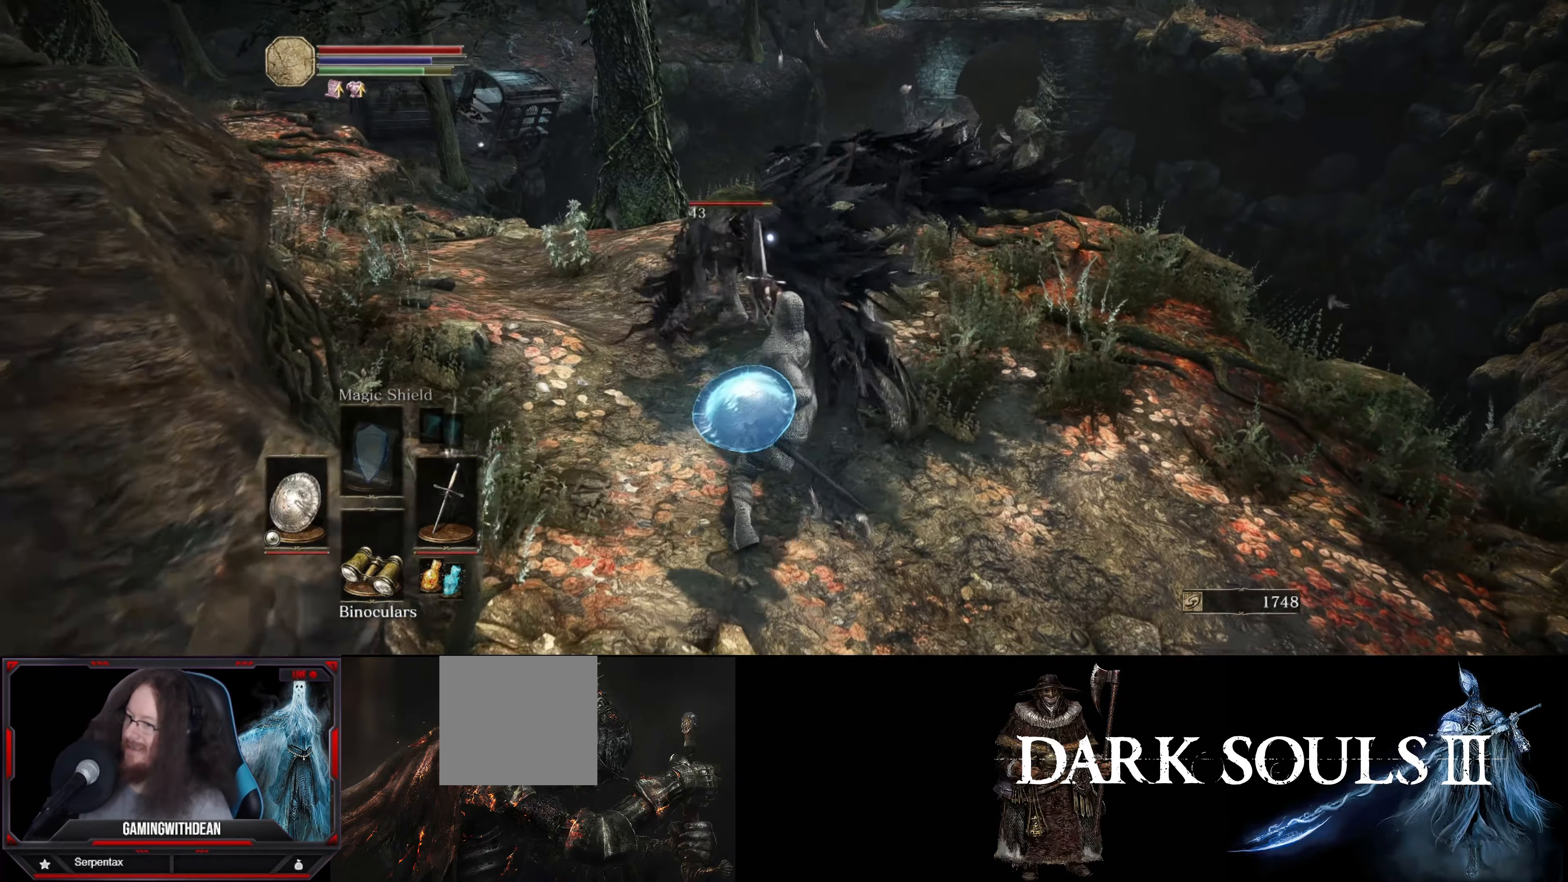
Gameplay with a controller (Xbox layout); each line is a JSON object with the inputs held at the frame after it. "events" lists button and stick changes between this image and that frame as [ms after this image, input, new state], when the widget could be followed in between. Not read: L3 R3.
{"buttons": ["R1"], "left_stick": "up", "right_stick": "center", "events": [[34, "R1", "down"], [134, "R1", "up"], [184, "R1", "down"], [284, "R1", "up"], [317, "R1", "down"], [400, "R1", "up"], [484, "R1", "down"]]}
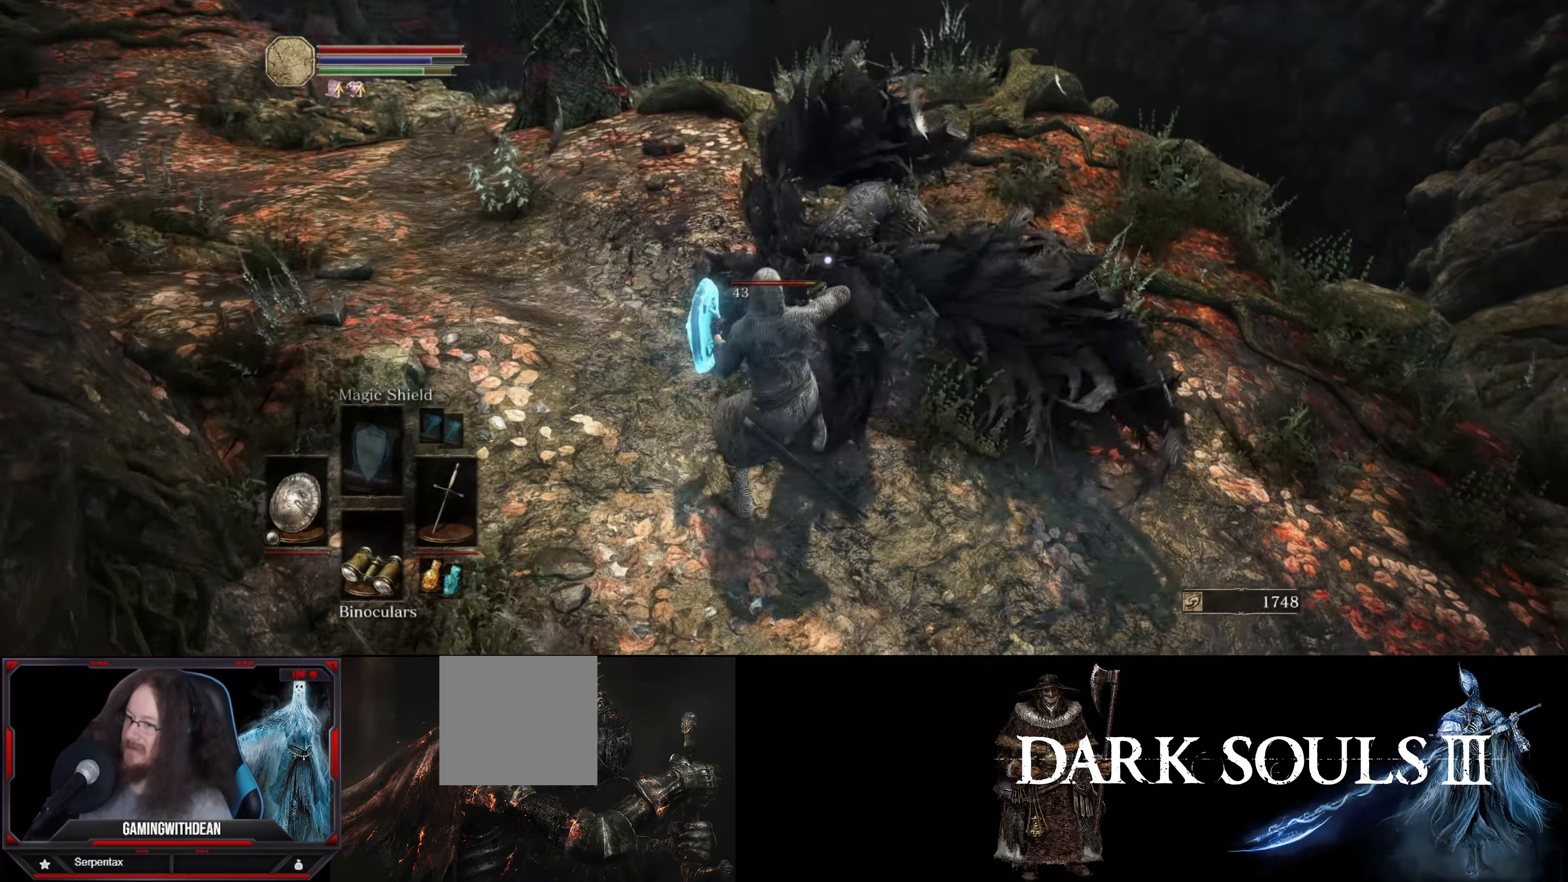
{"buttons": [], "left_stick": "up", "right_stick": "center", "events": [[50, "R1", "up"], [100, "R1", "down"], [167, "R1", "up"], [250, "R1", "down"], [350, "R1", "up"], [384, "R1", "down"], [484, "R1", "up"]]}
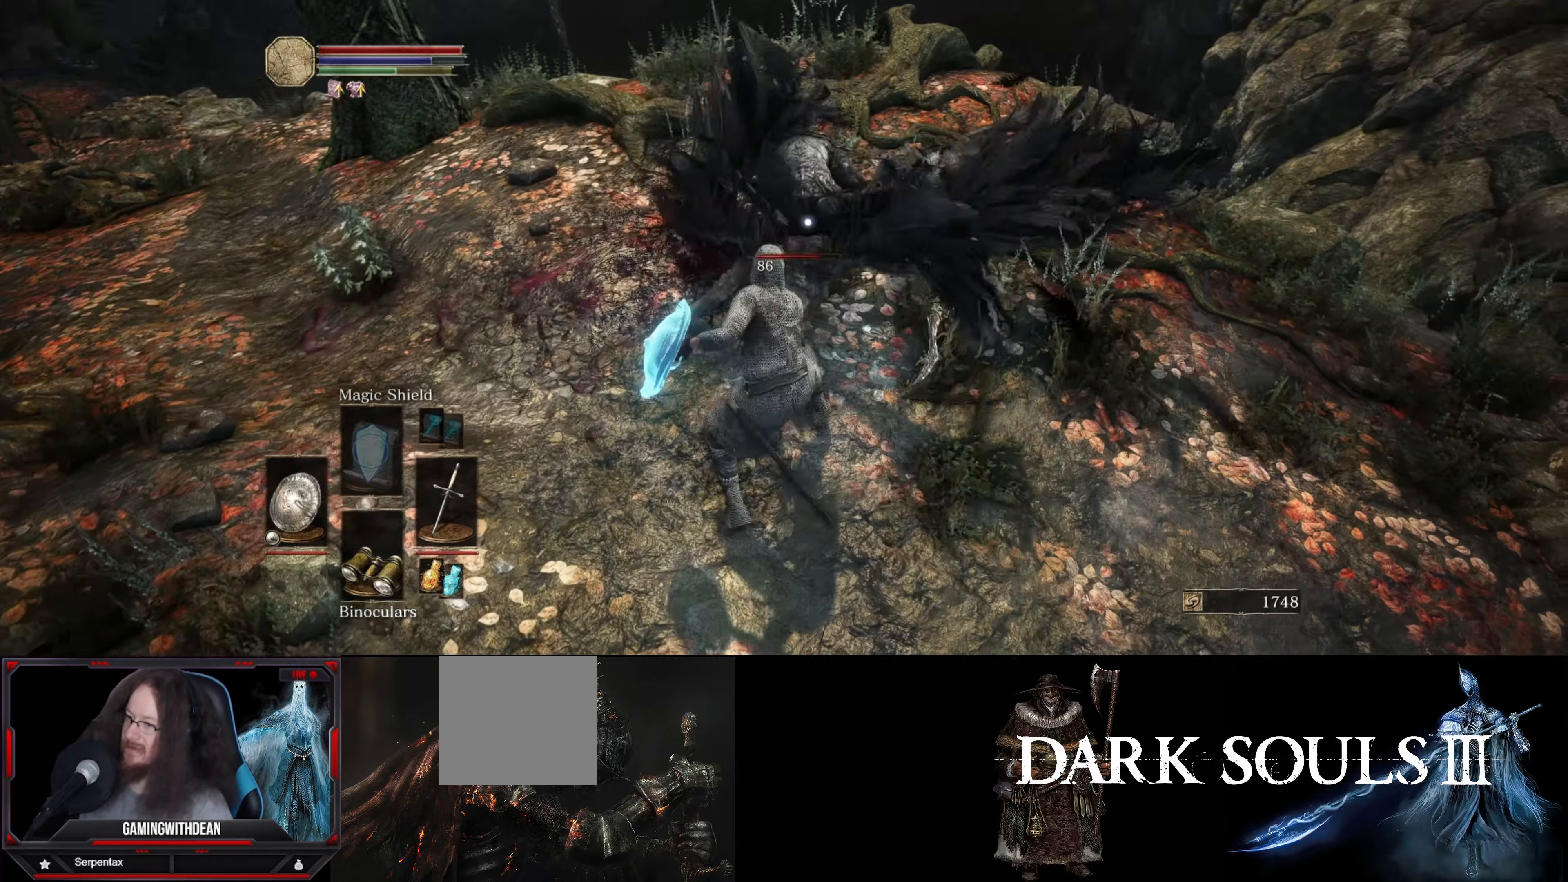
{"buttons": ["R1"], "left_stick": "center", "right_stick": "center", "events": [[34, "R1", "down"], [134, "R1", "up"], [200, "R1", "down"], [300, "R1", "up"], [350, "R1", "down"], [434, "R1", "up"], [467, "left_stick", "center"], [484, "R1", "down"]]}
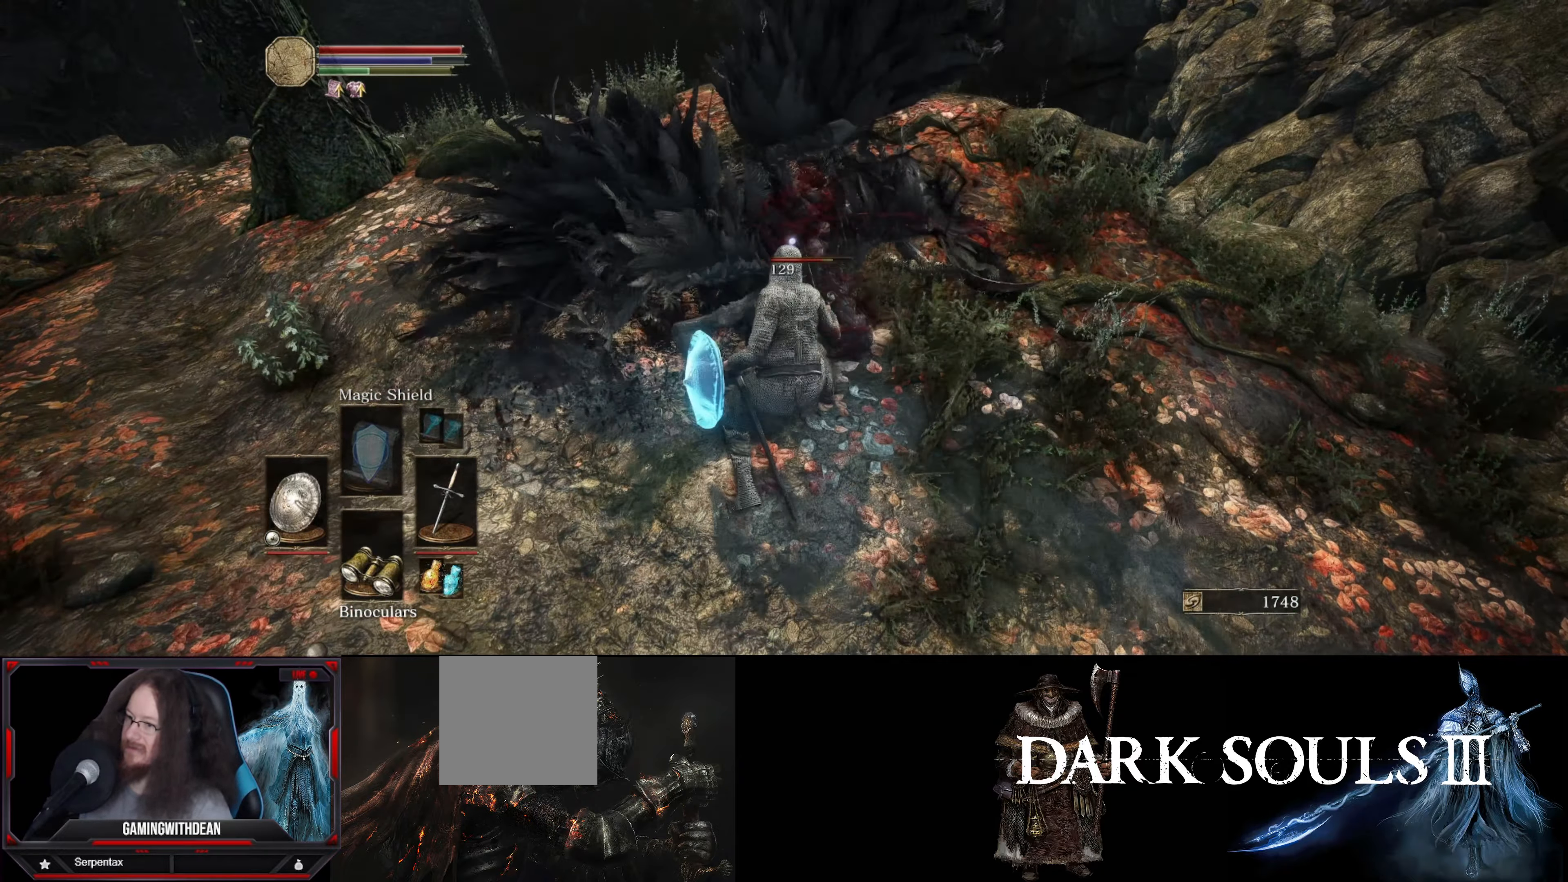
{"buttons": ["R1"], "left_stick": "center", "right_stick": "center", "events": [[100, "R1", "up"], [150, "R1", "down"], [250, "R1", "up"], [300, "R1", "down"], [400, "R1", "up"], [467, "R1", "down"]]}
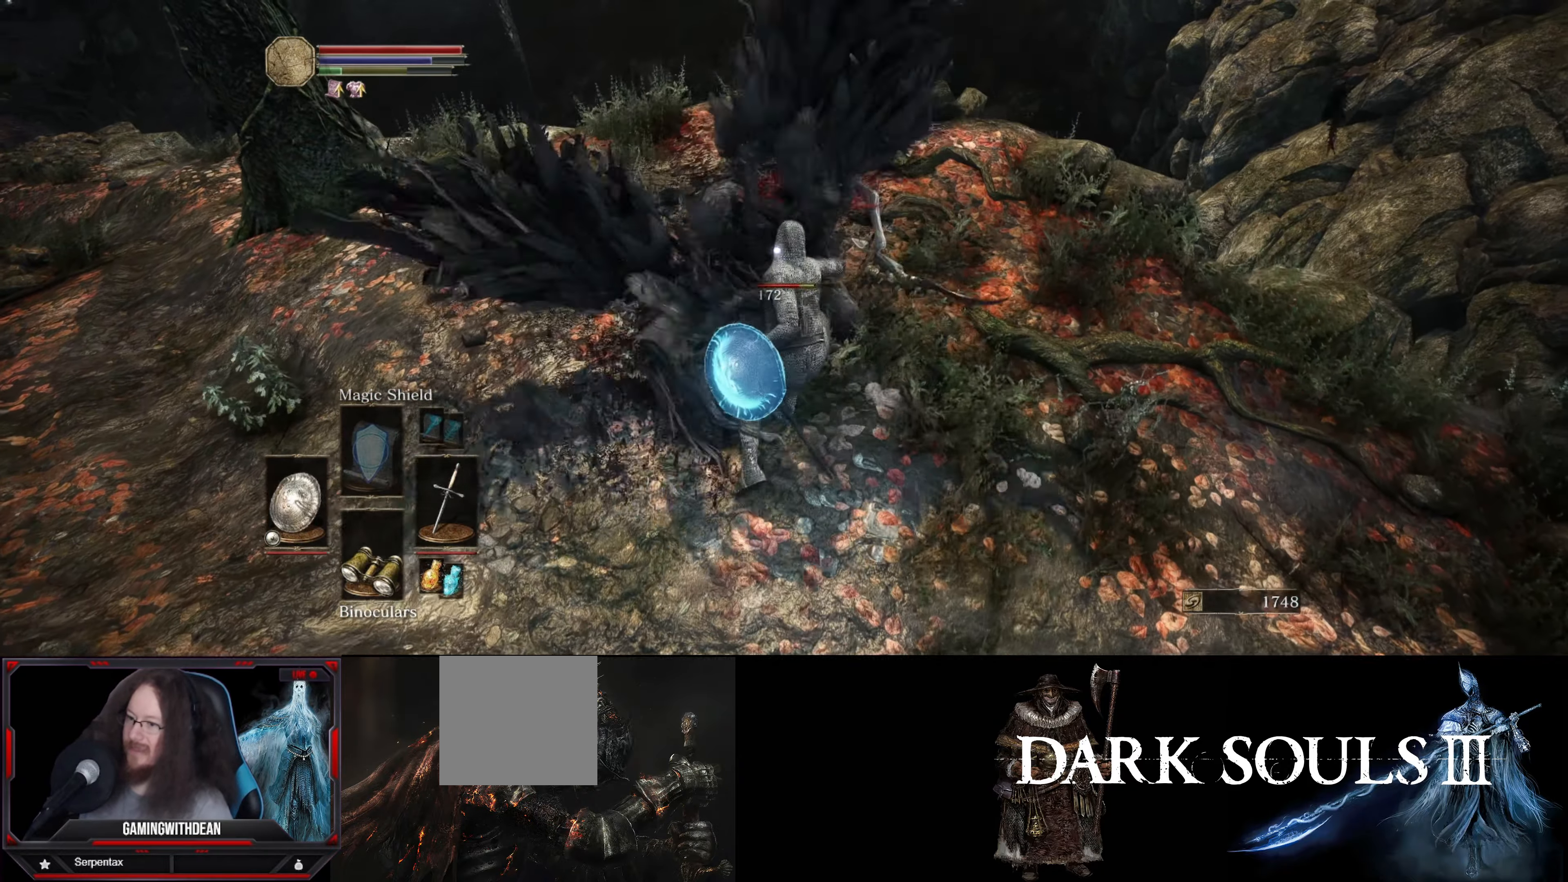
{"buttons": ["R1"], "left_stick": "center", "right_stick": "center", "events": [[50, "R1", "up"], [117, "R1", "down"], [200, "R1", "up"], [267, "R1", "down"], [367, "R1", "up"], [434, "R1", "down"]]}
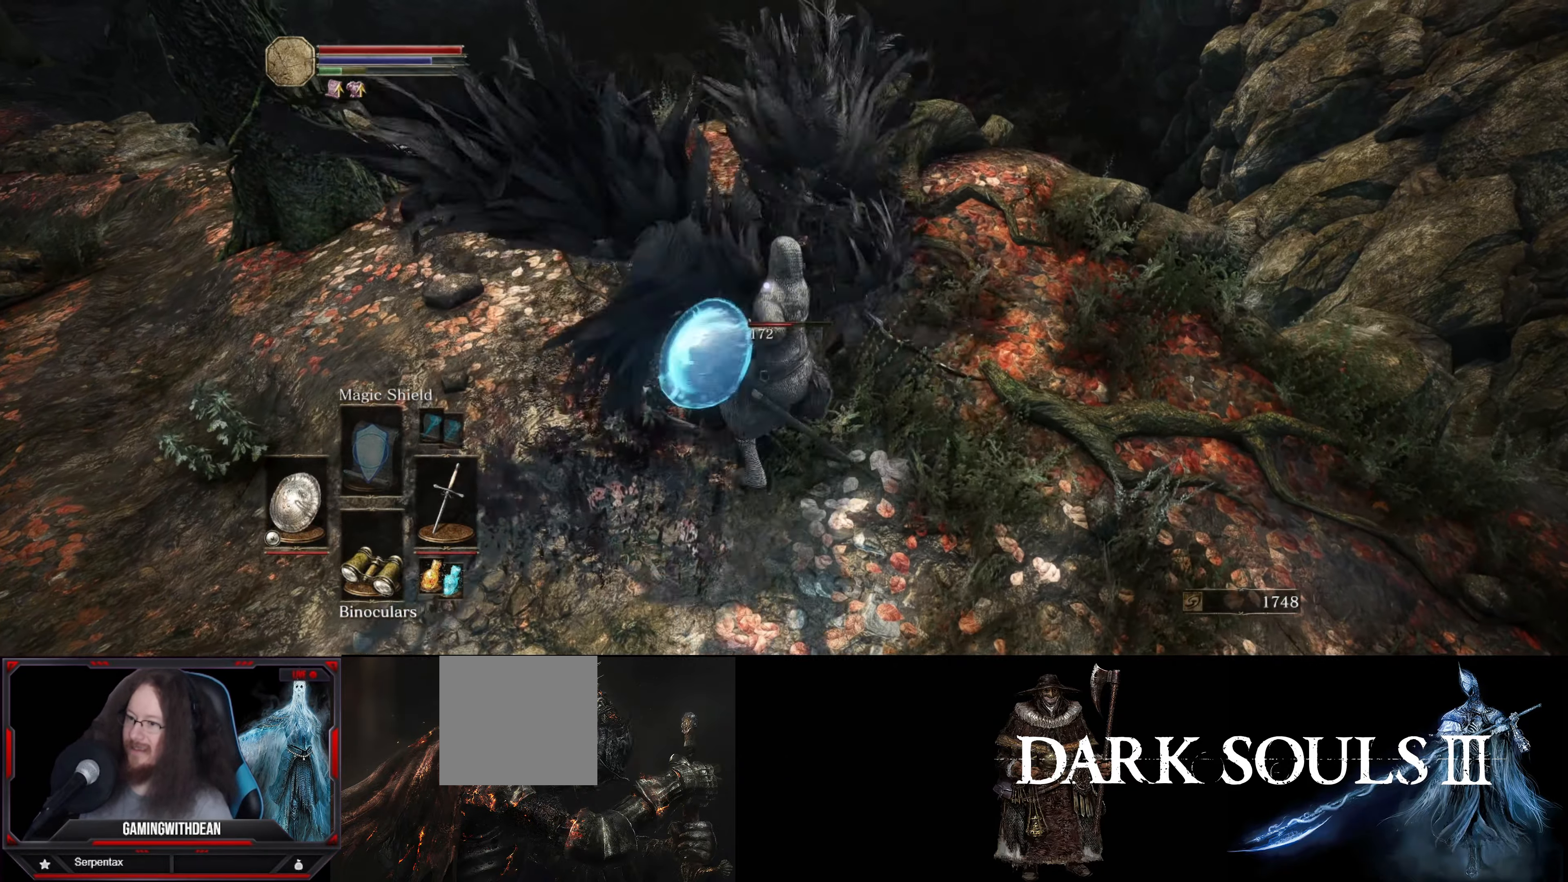
{"buttons": [], "left_stick": "center", "right_stick": "center", "events": [[17, "R1", "up"], [100, "R1", "down"], [184, "R1", "up"], [250, "R1", "down"], [350, "R1", "up"]]}
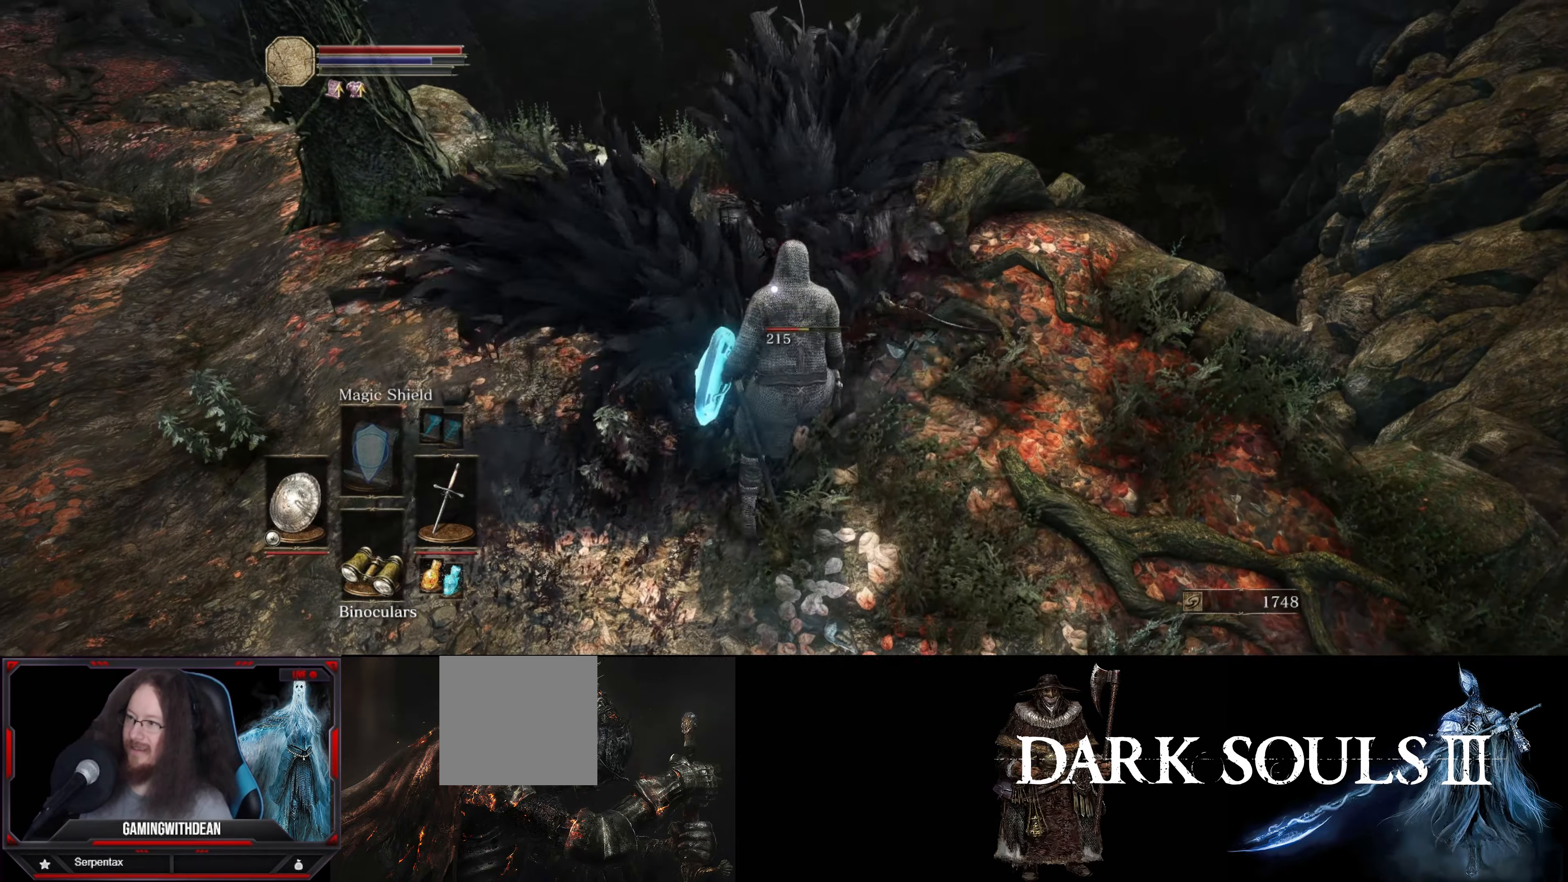
{"buttons": ["L1"], "left_stick": "down", "right_stick": "center", "events": [[284, "left_stick", "down"], [417, "L1", "down"]]}
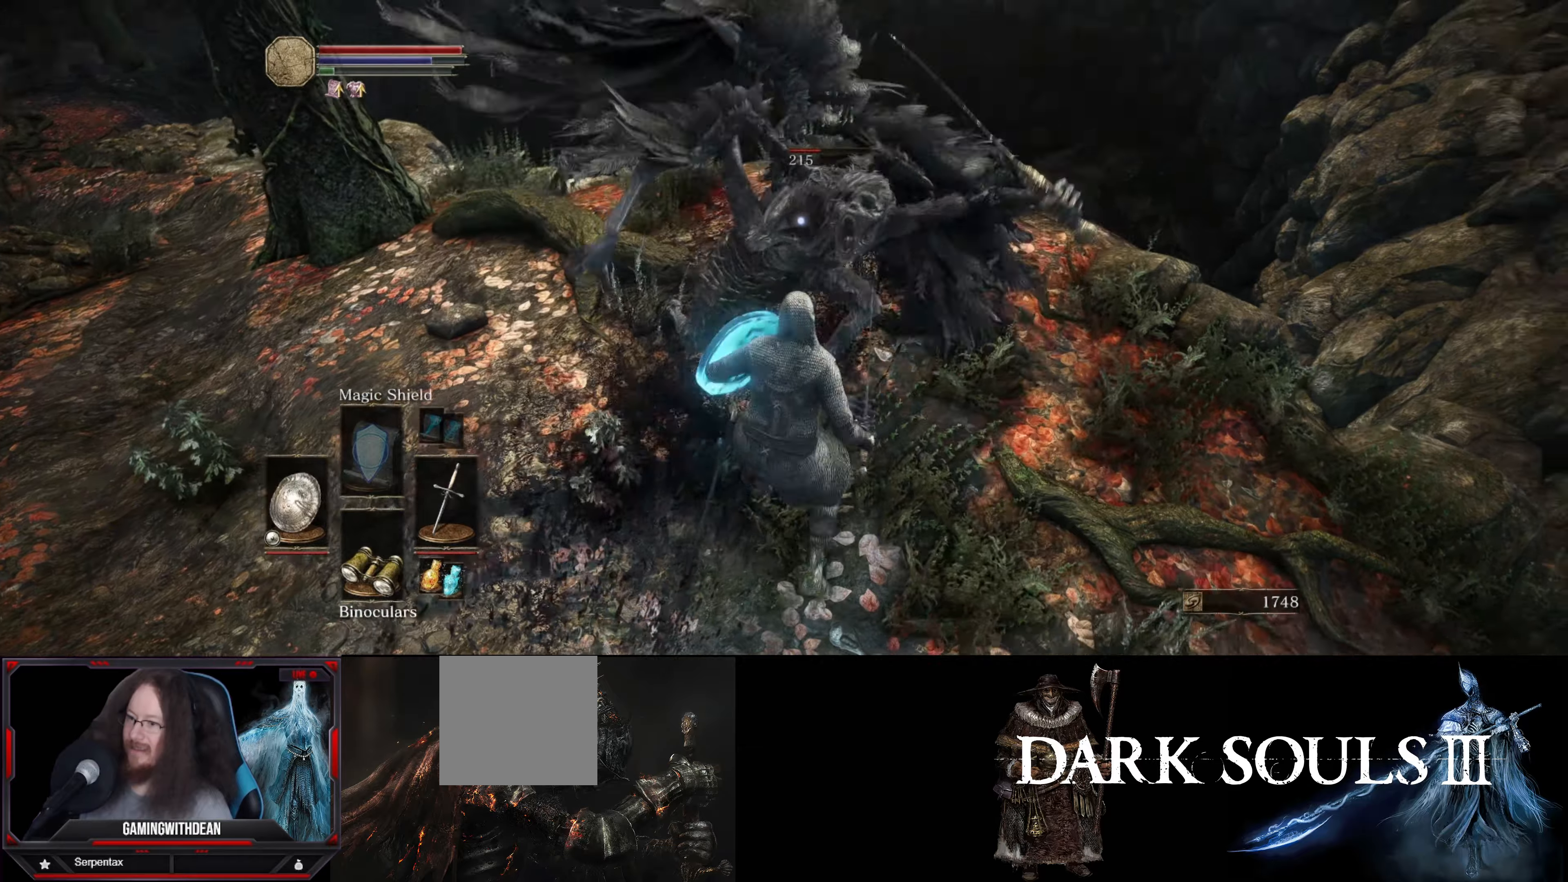
{"buttons": ["L1"], "left_stick": "down", "right_stick": "center", "events": []}
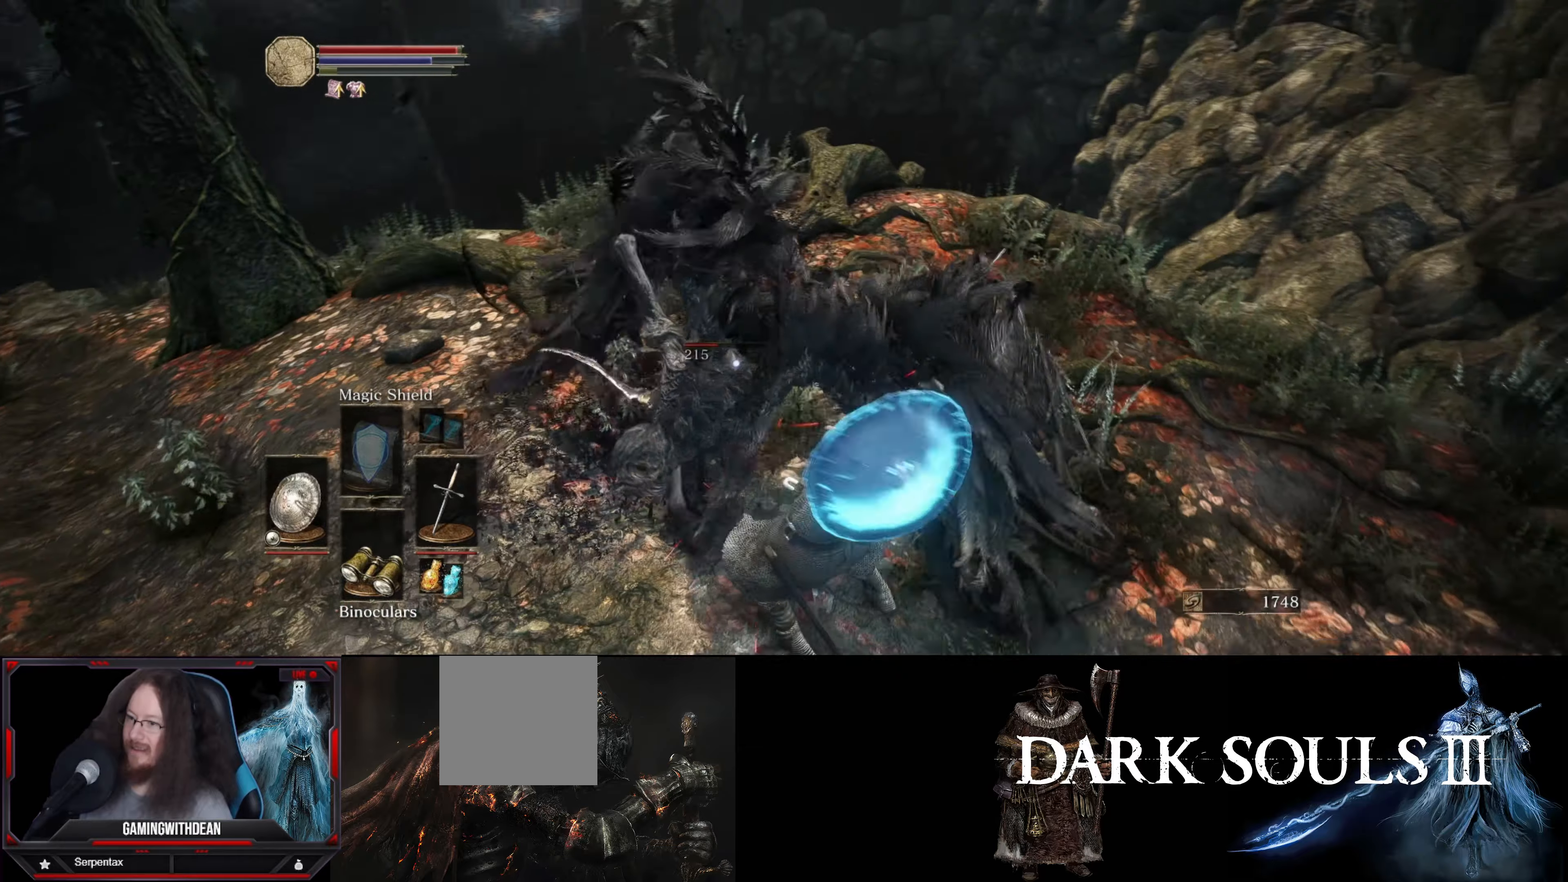
{"buttons": ["B"], "left_stick": "down", "right_stick": "center", "events": [[183, "B", "down"], [183, "L1", "up"], [266, "B", "up"], [350, "B", "down"], [450, "B", "up"], [483, "B", "down"]]}
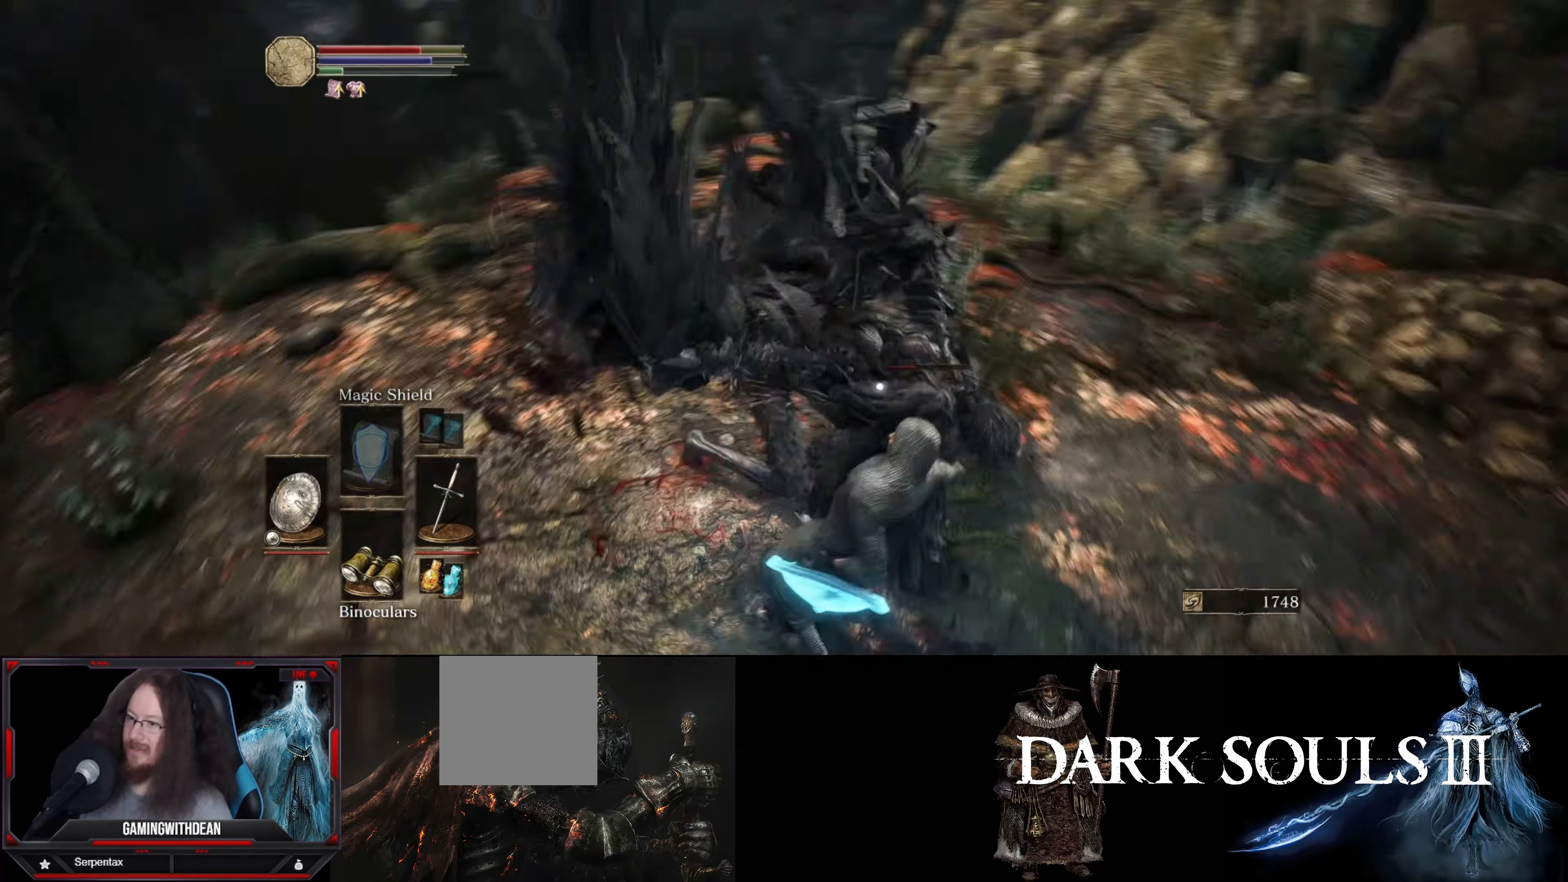
{"buttons": [], "left_stick": "down-right", "right_stick": "center", "events": [[83, "B", "up"], [150, "B", "down"], [233, "B", "up"], [300, "B", "down"], [333, "left_stick", "down-right"], [383, "B", "up"]]}
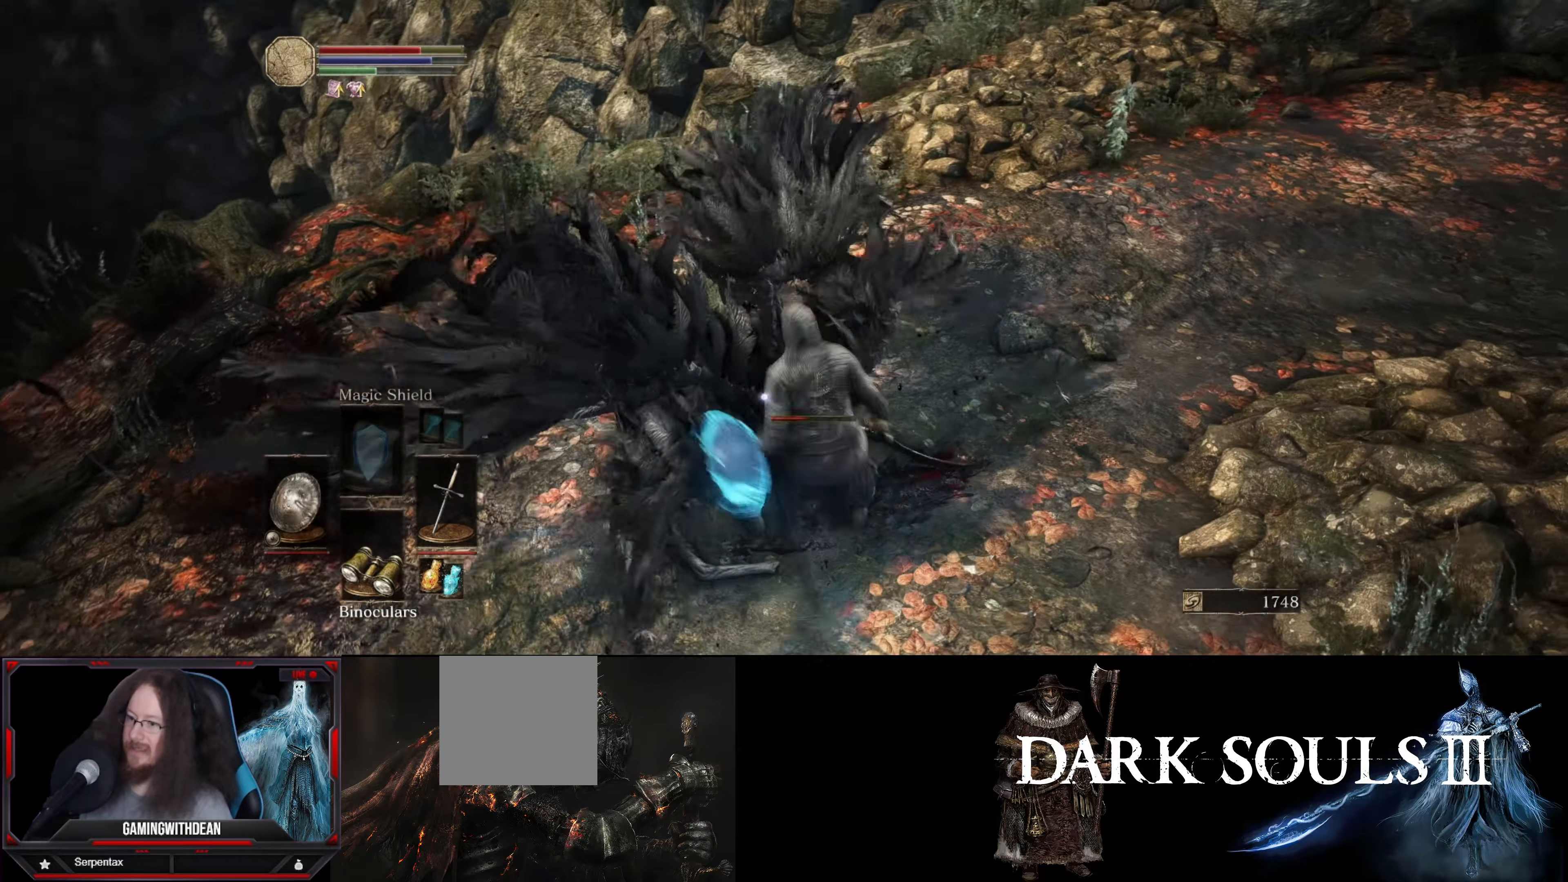
{"buttons": [], "left_stick": "down-right", "right_stick": "center", "events": [[100, "B", "down"], [216, "B", "up"]]}
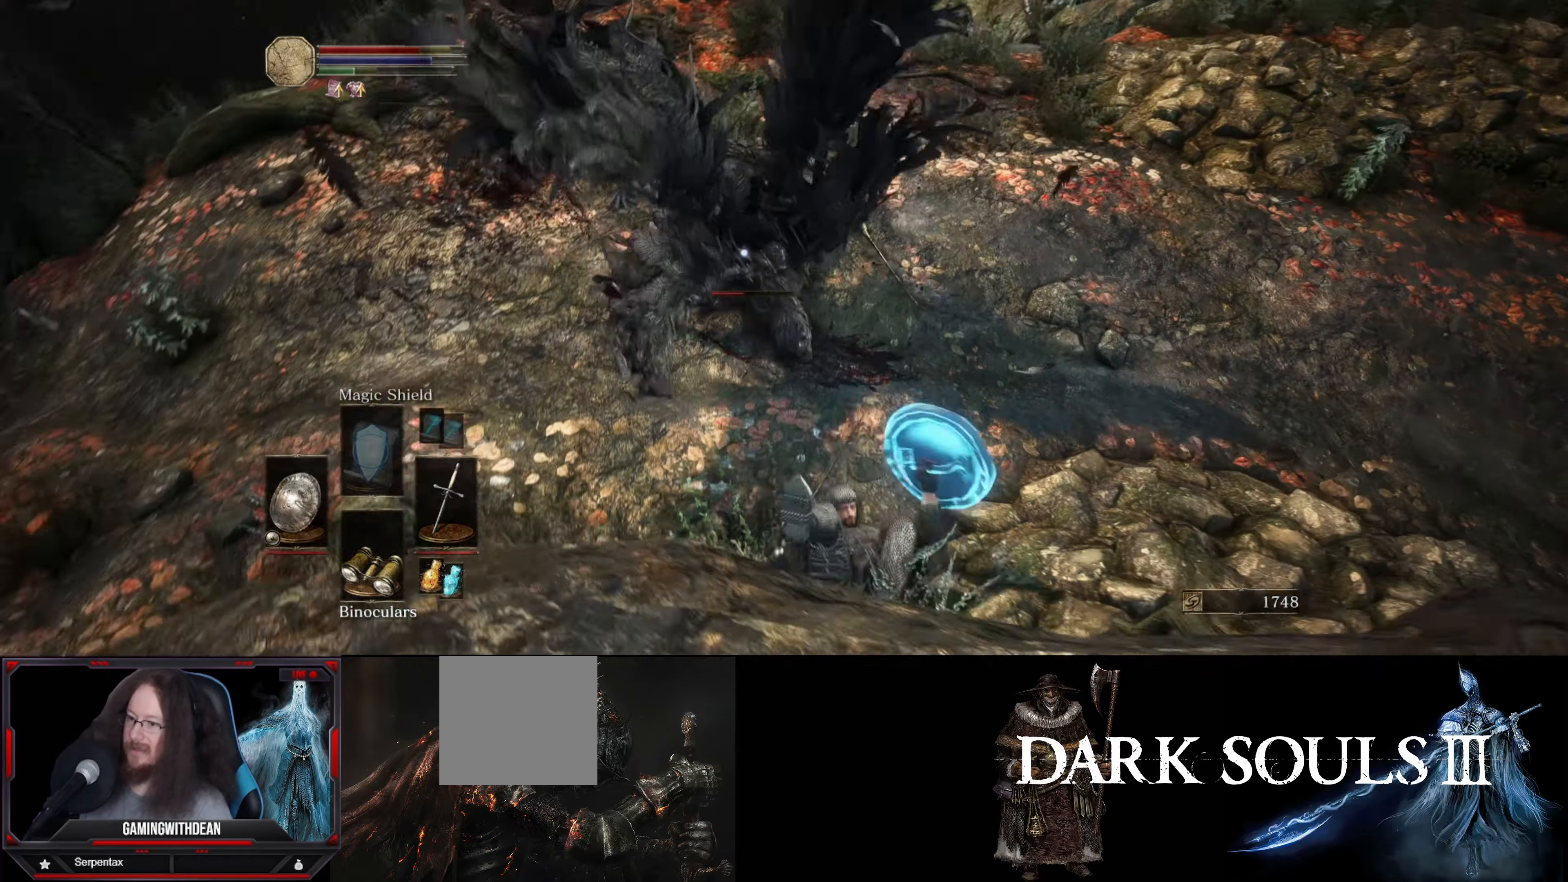
{"buttons": [], "left_stick": "down-right", "right_stick": "center", "events": [[83, "left_stick", "right"], [483, "left_stick", "down-right"]]}
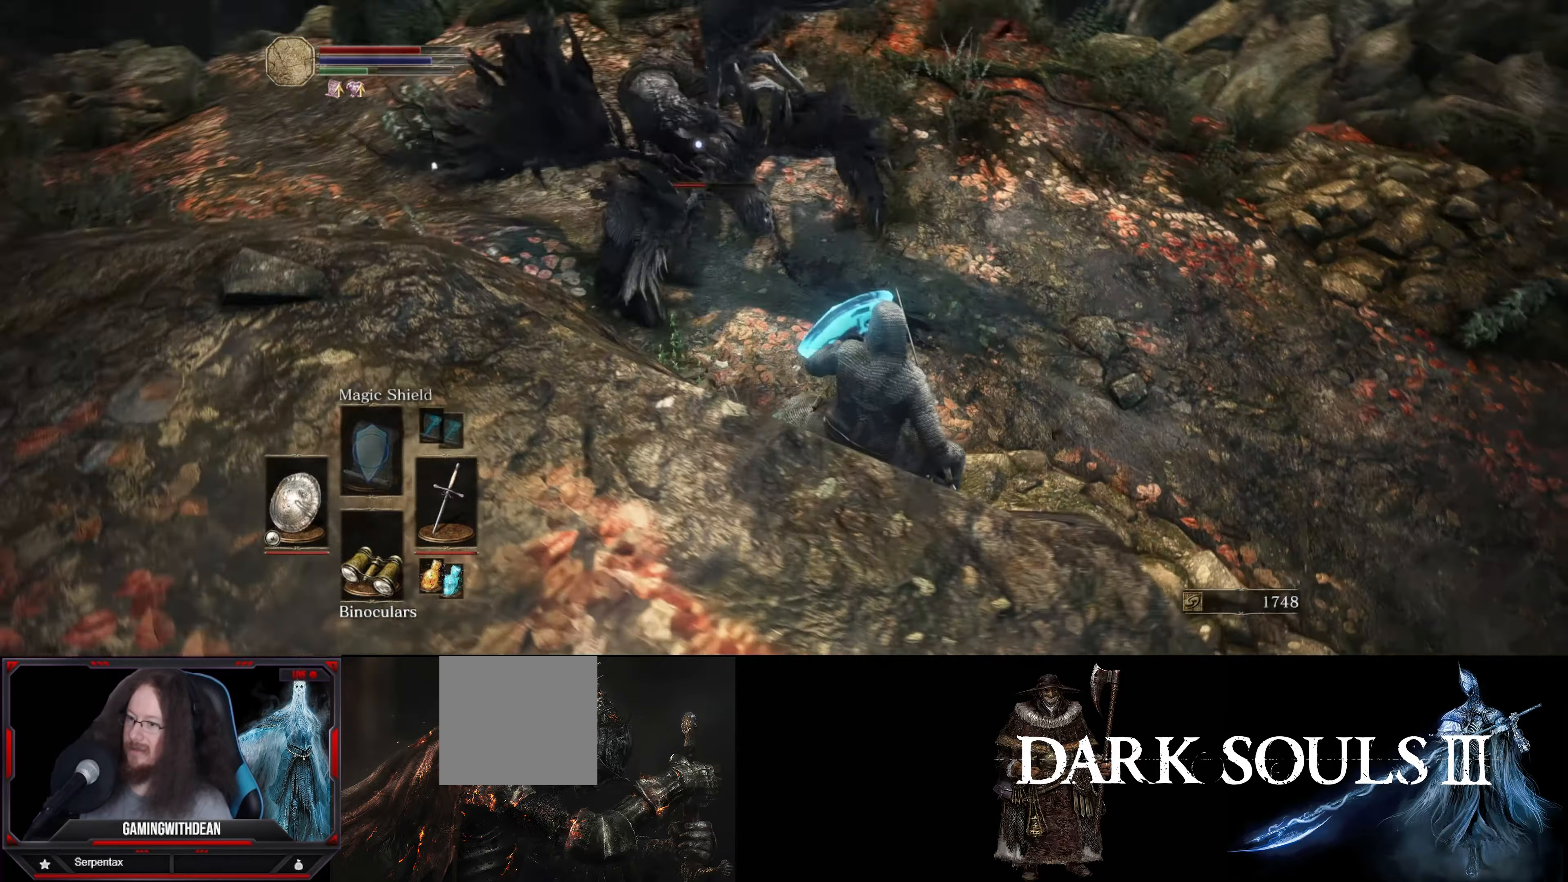
{"buttons": [], "left_stick": "down", "right_stick": "center", "events": [[483, "left_stick", "down"]]}
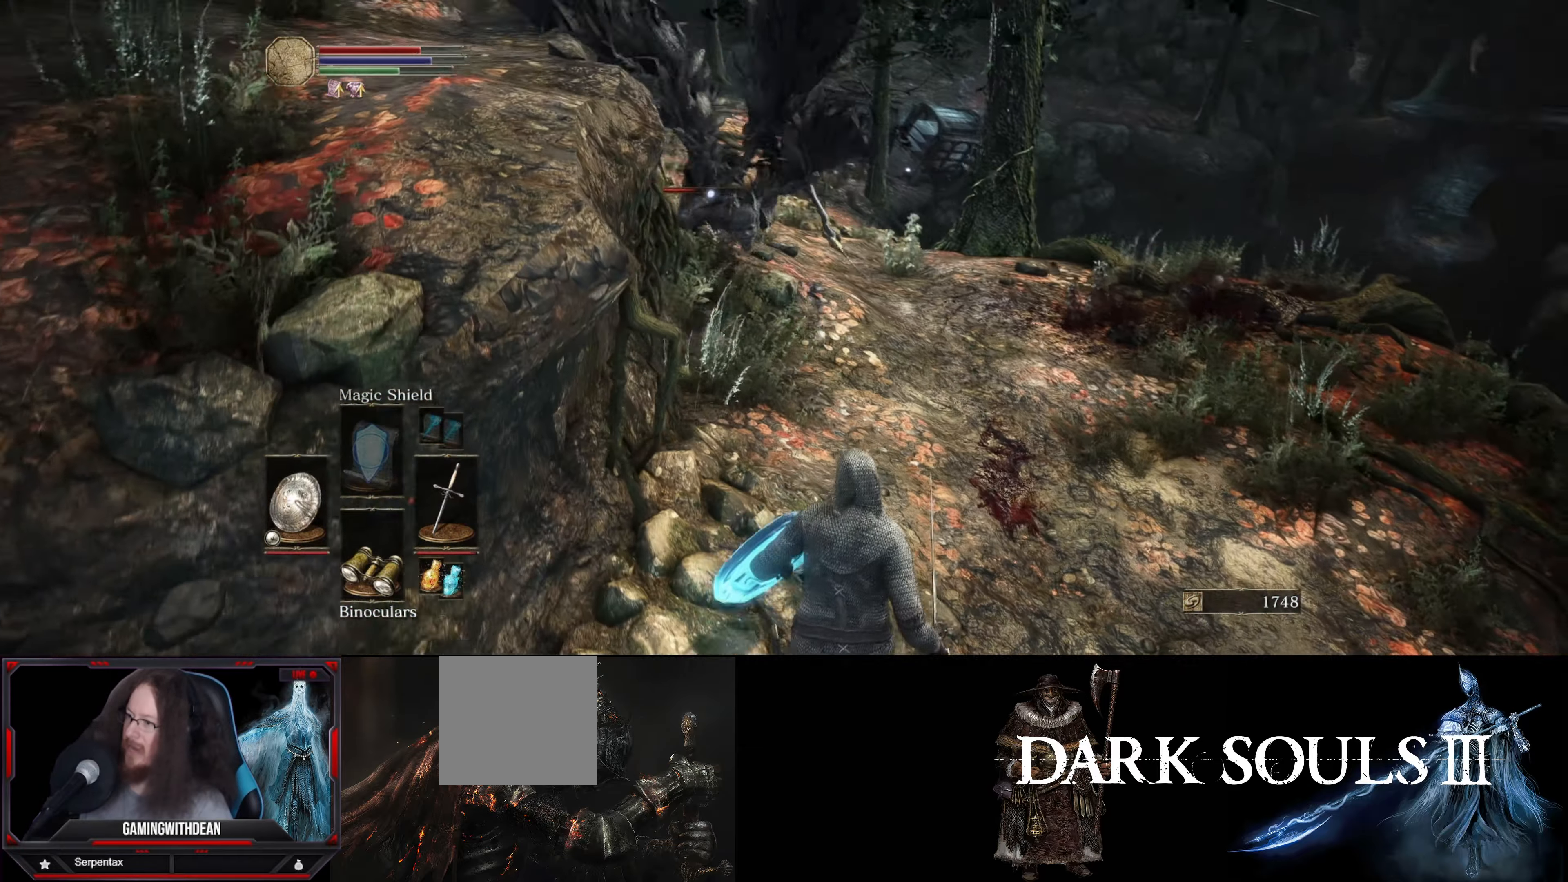
{"buttons": [], "left_stick": "down", "right_stick": "center", "events": []}
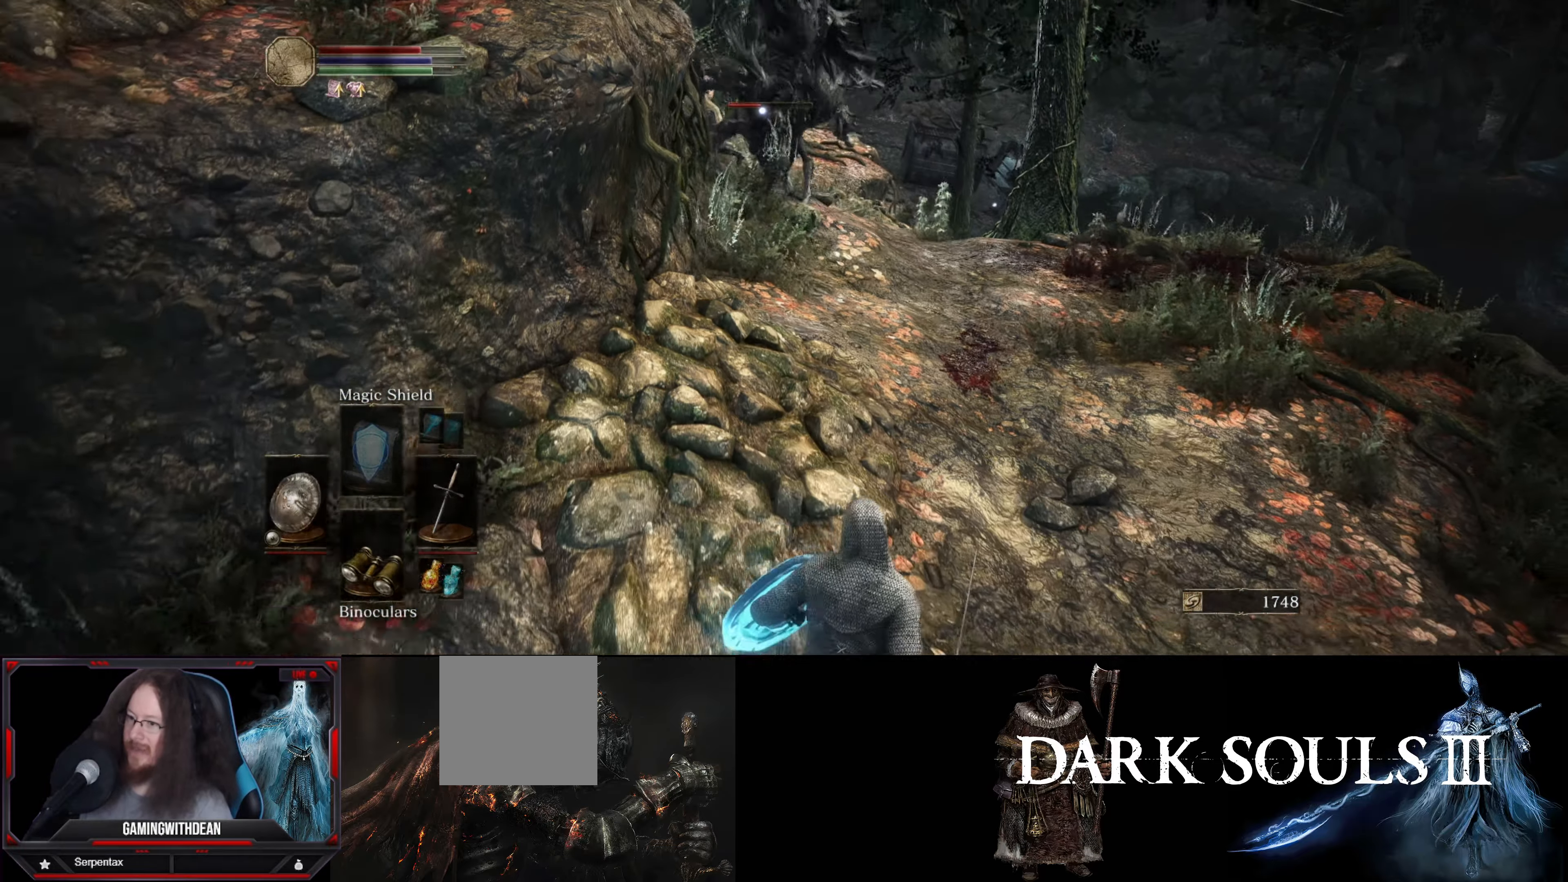
{"buttons": [], "left_stick": "down-left", "right_stick": "center", "events": [[466, "left_stick", "down-left"]]}
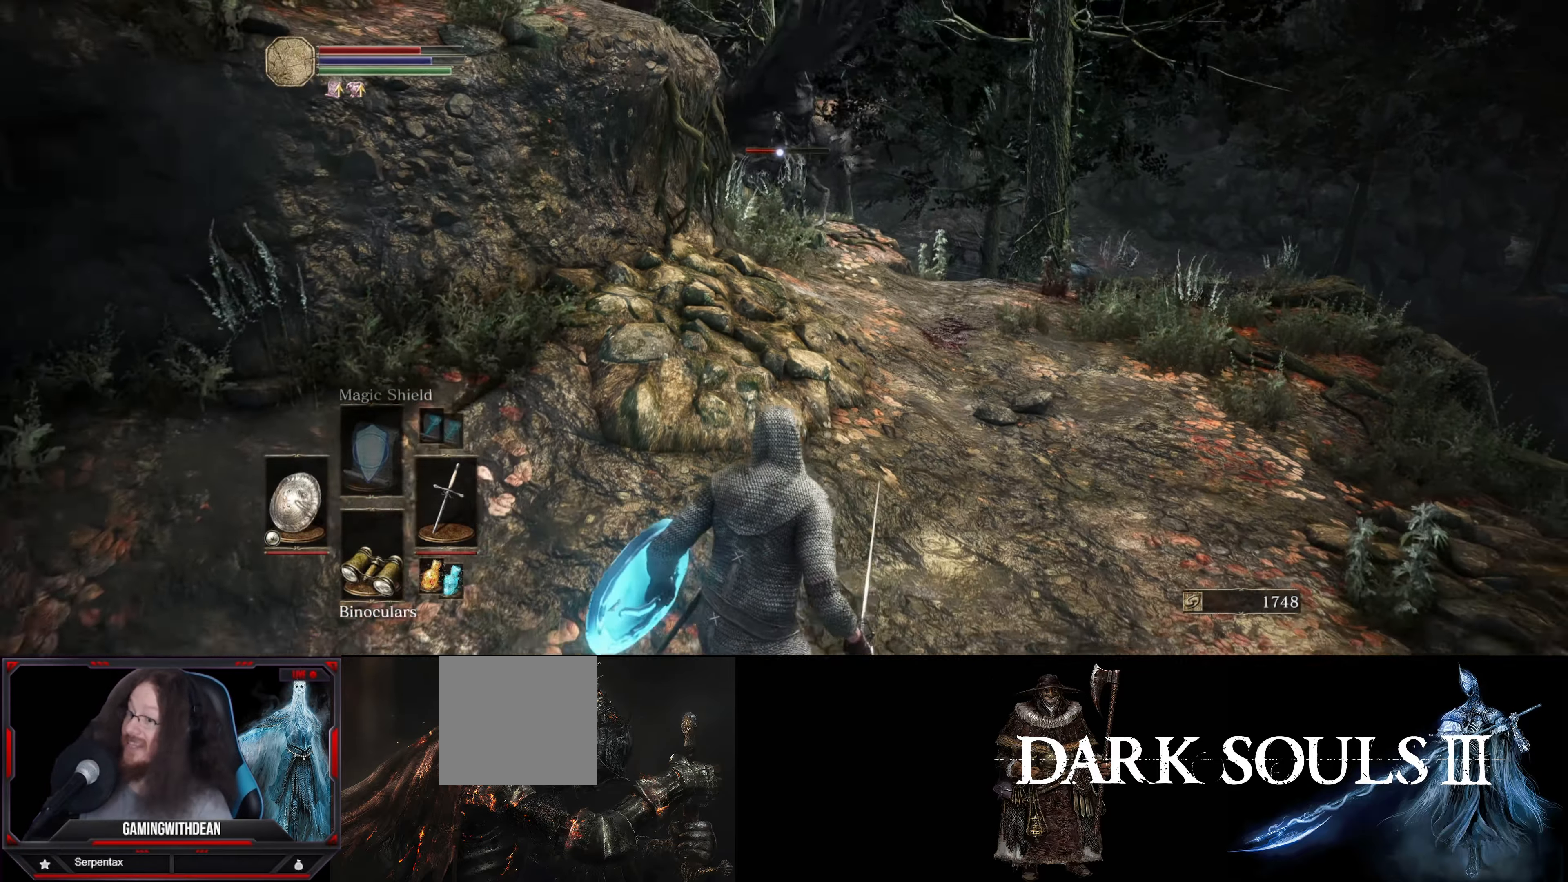
{"buttons": ["L1"], "left_stick": "center", "right_stick": "center", "events": [[150, "left_stick", "center"], [416, "L1", "down"]]}
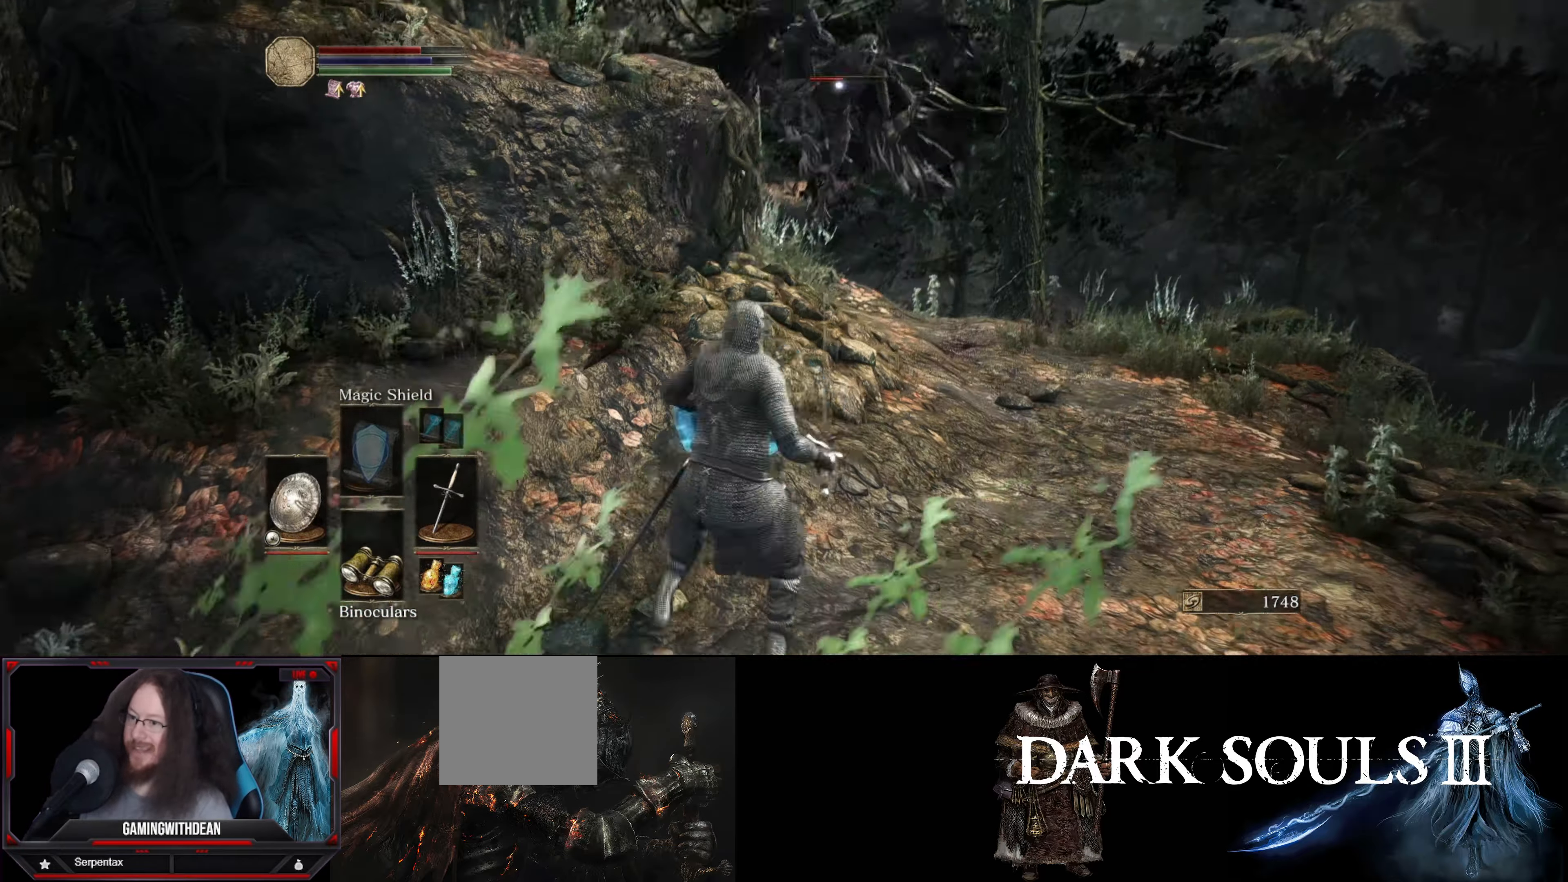
{"buttons": ["L1"], "left_stick": "left", "right_stick": "center", "events": [[433, "left_stick", "left"]]}
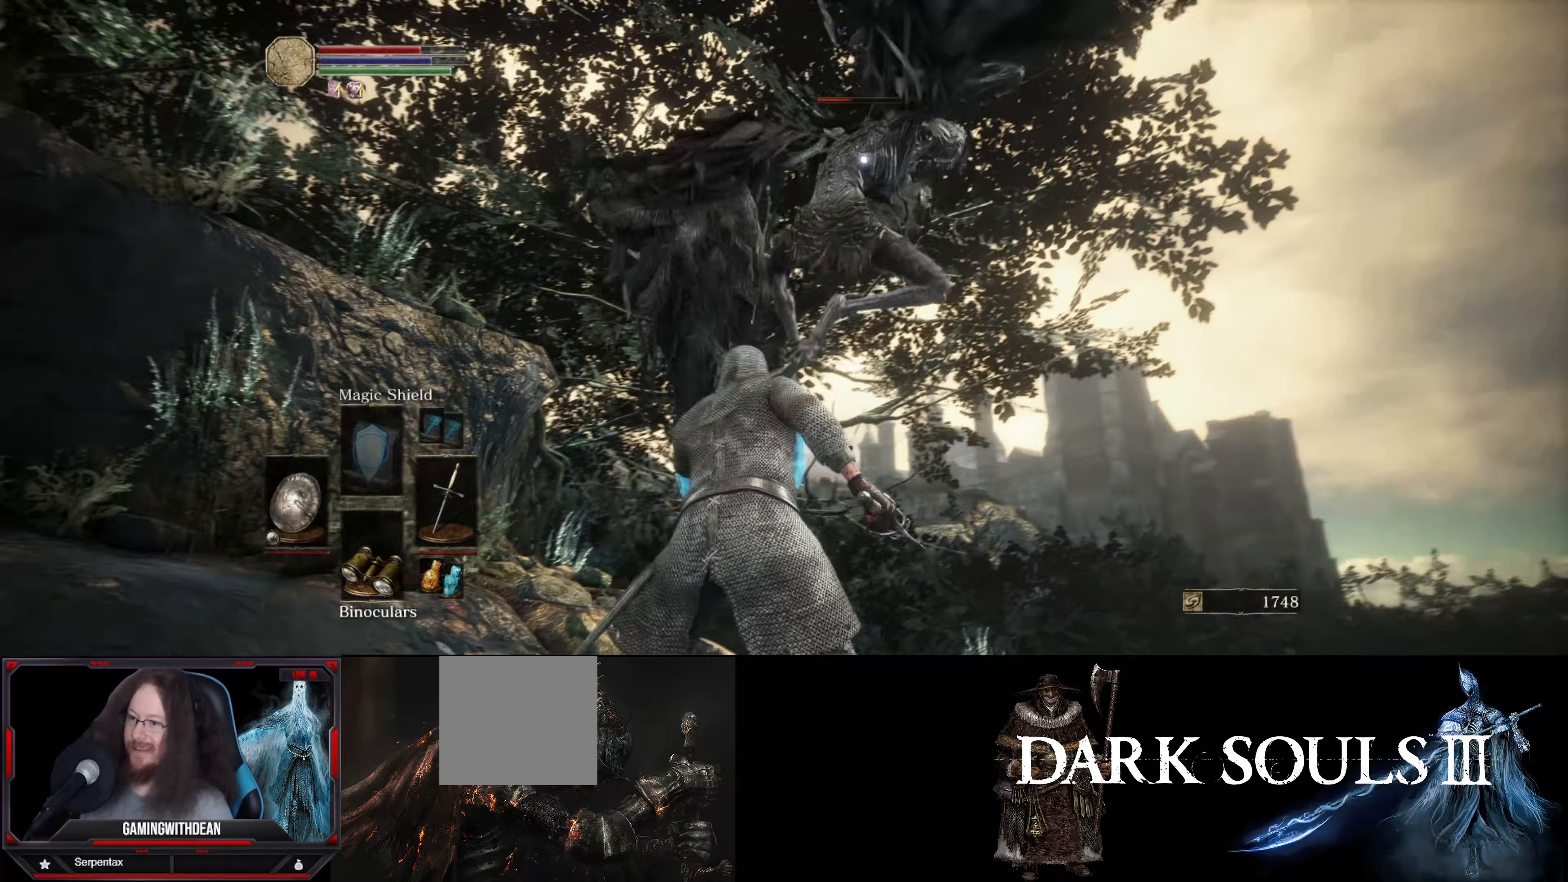
{"buttons": ["L1"], "left_stick": "left", "right_stick": "center", "events": [[133, "left_stick", "down-left"], [367, "left_stick", "left"]]}
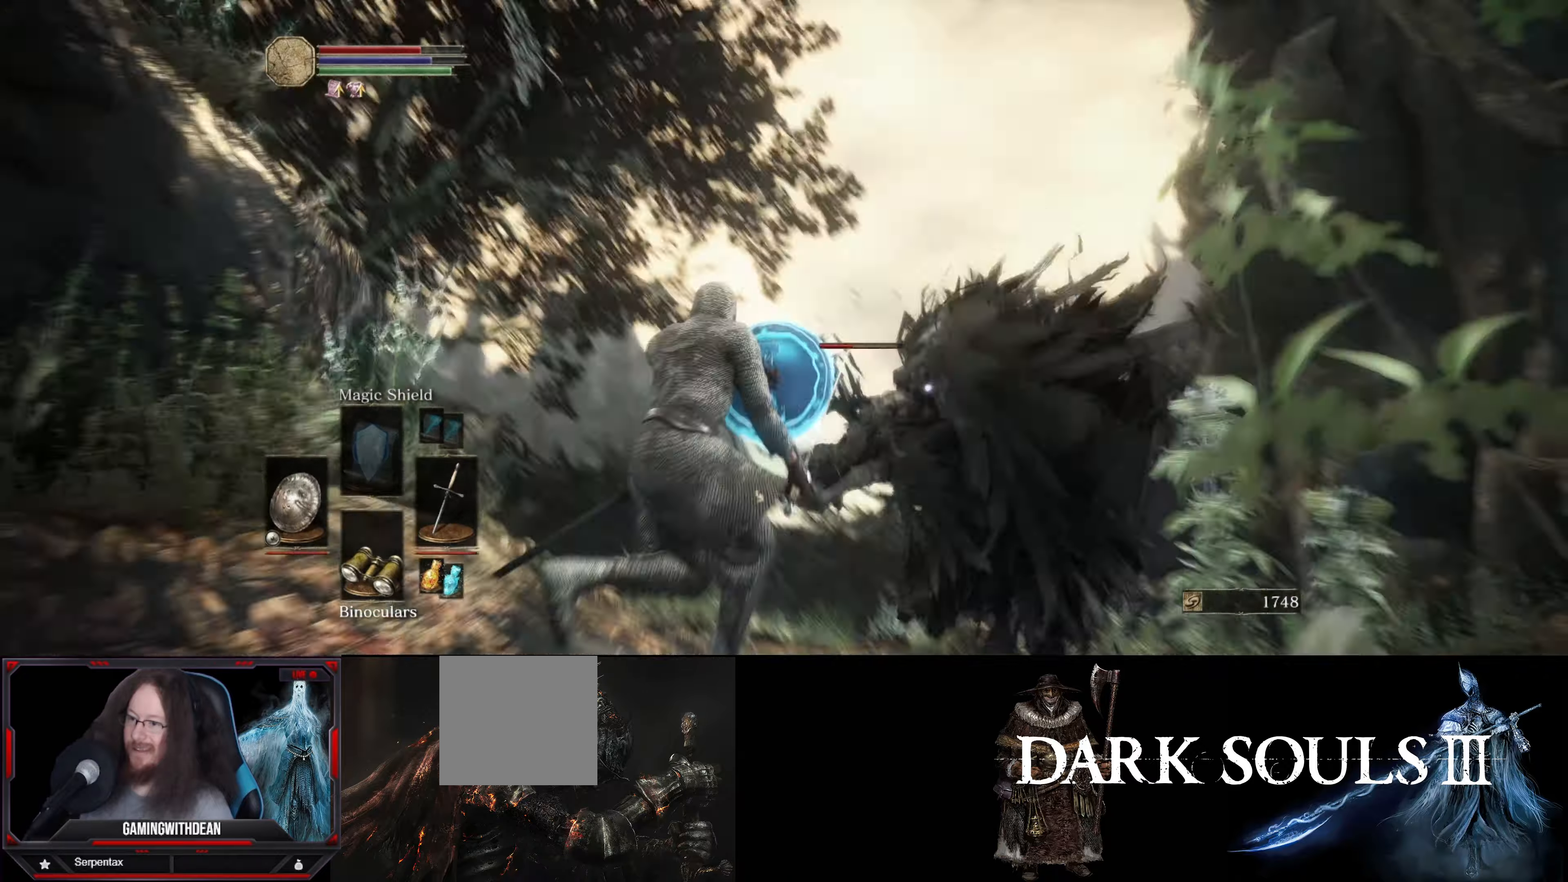
{"buttons": ["L1"], "left_stick": "up-left", "right_stick": "center", "events": [[100, "left_stick", "down-left"], [350, "left_stick", "up-left"]]}
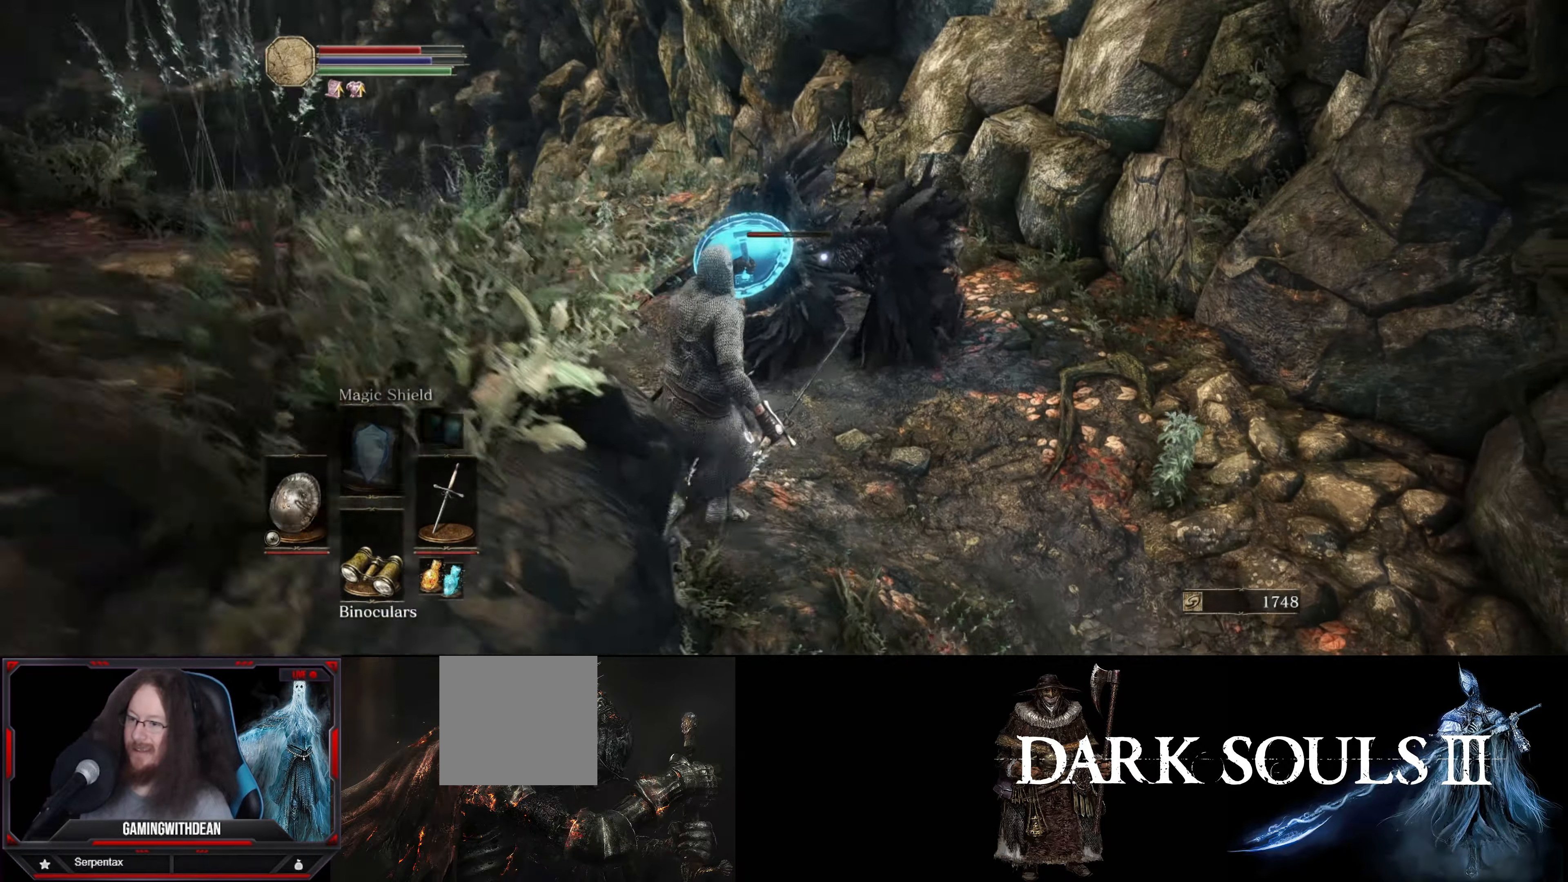
{"buttons": [], "left_stick": "center", "right_stick": "center", "events": [[83, "L1", "up"], [117, "left_stick", "up"], [367, "R1", "down"], [467, "R1", "up"], [483, "left_stick", "center"]]}
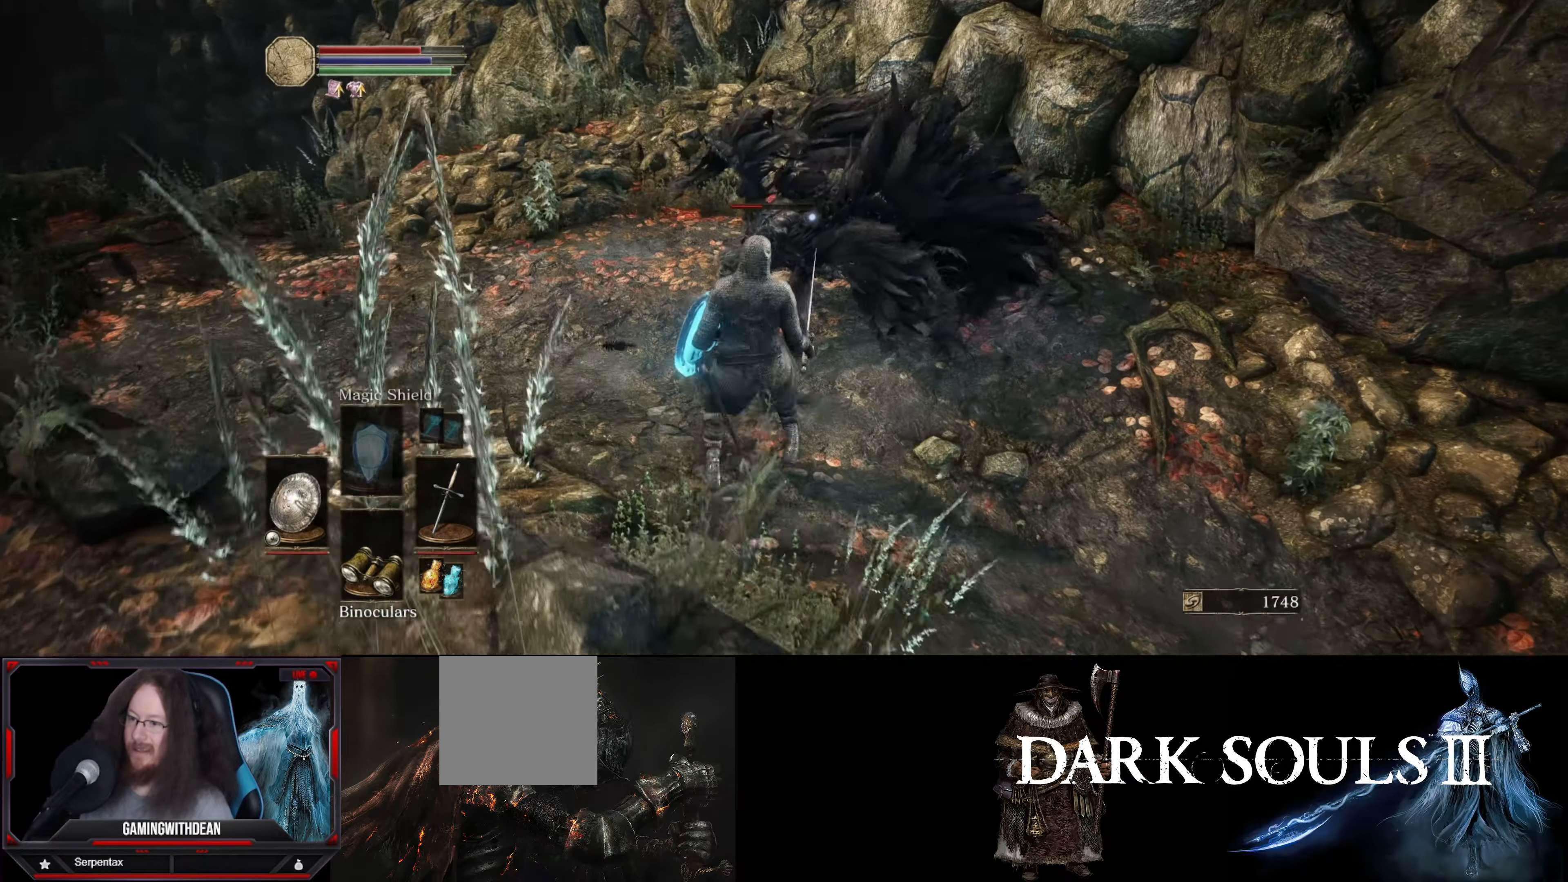
{"buttons": ["R1"], "left_stick": "center", "right_stick": "center", "events": [[33, "R1", "down"], [100, "R1", "up"], [167, "R1", "down"], [250, "R1", "up"], [317, "R1", "down"], [383, "R1", "up"], [450, "R1", "down"]]}
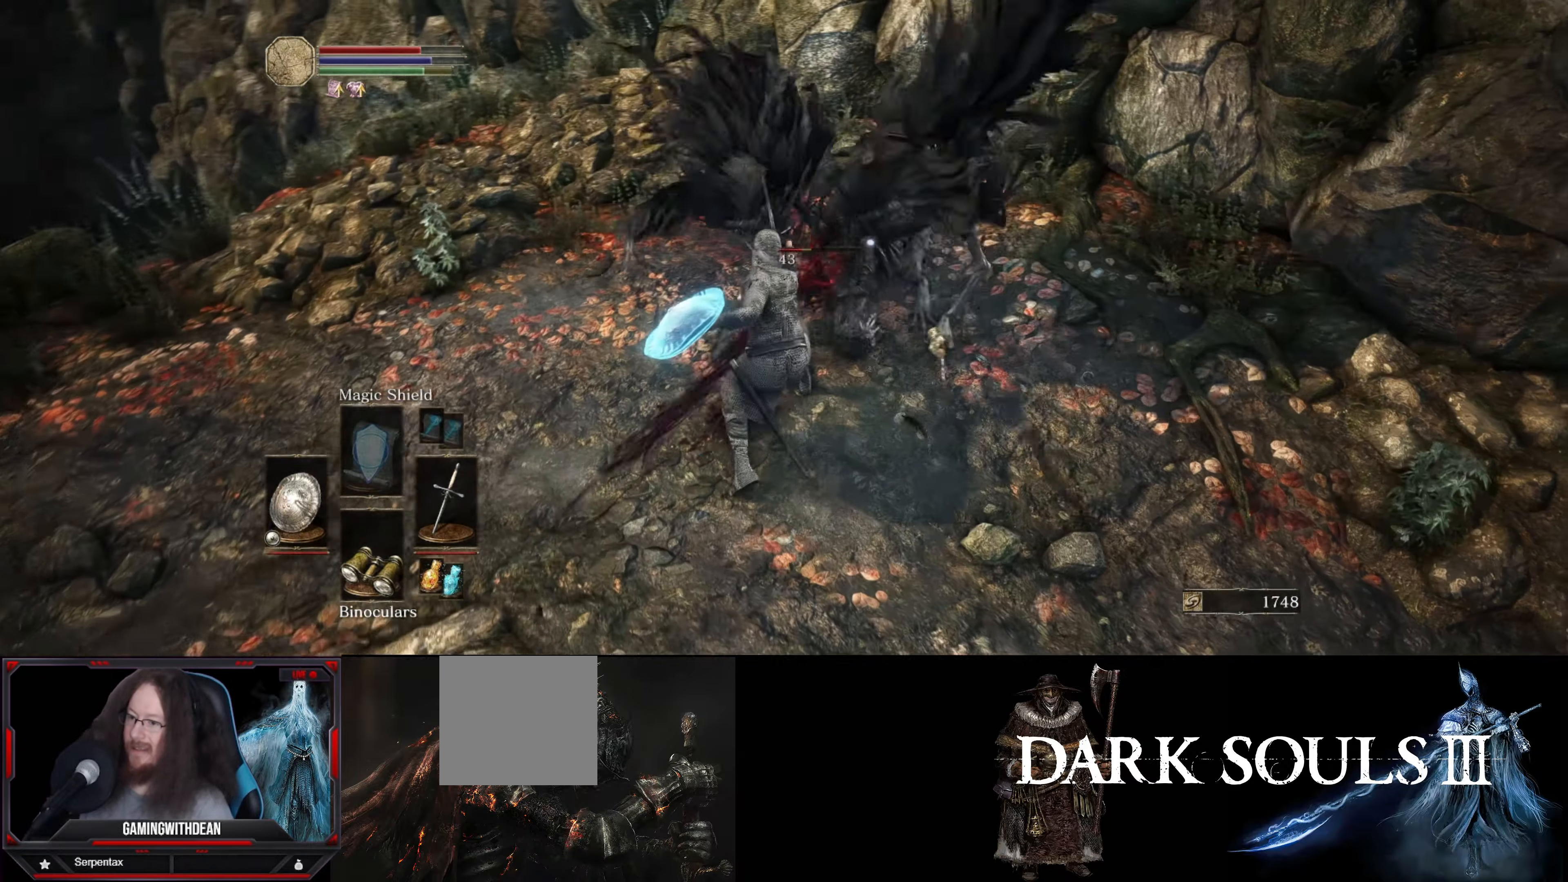
{"buttons": [], "left_stick": "center", "right_stick": "center", "events": [[33, "R1", "up"], [100, "R1", "down"], [200, "R1", "up"], [233, "R1", "down"], [333, "R1", "up"], [383, "R1", "down"], [500, "R1", "up"]]}
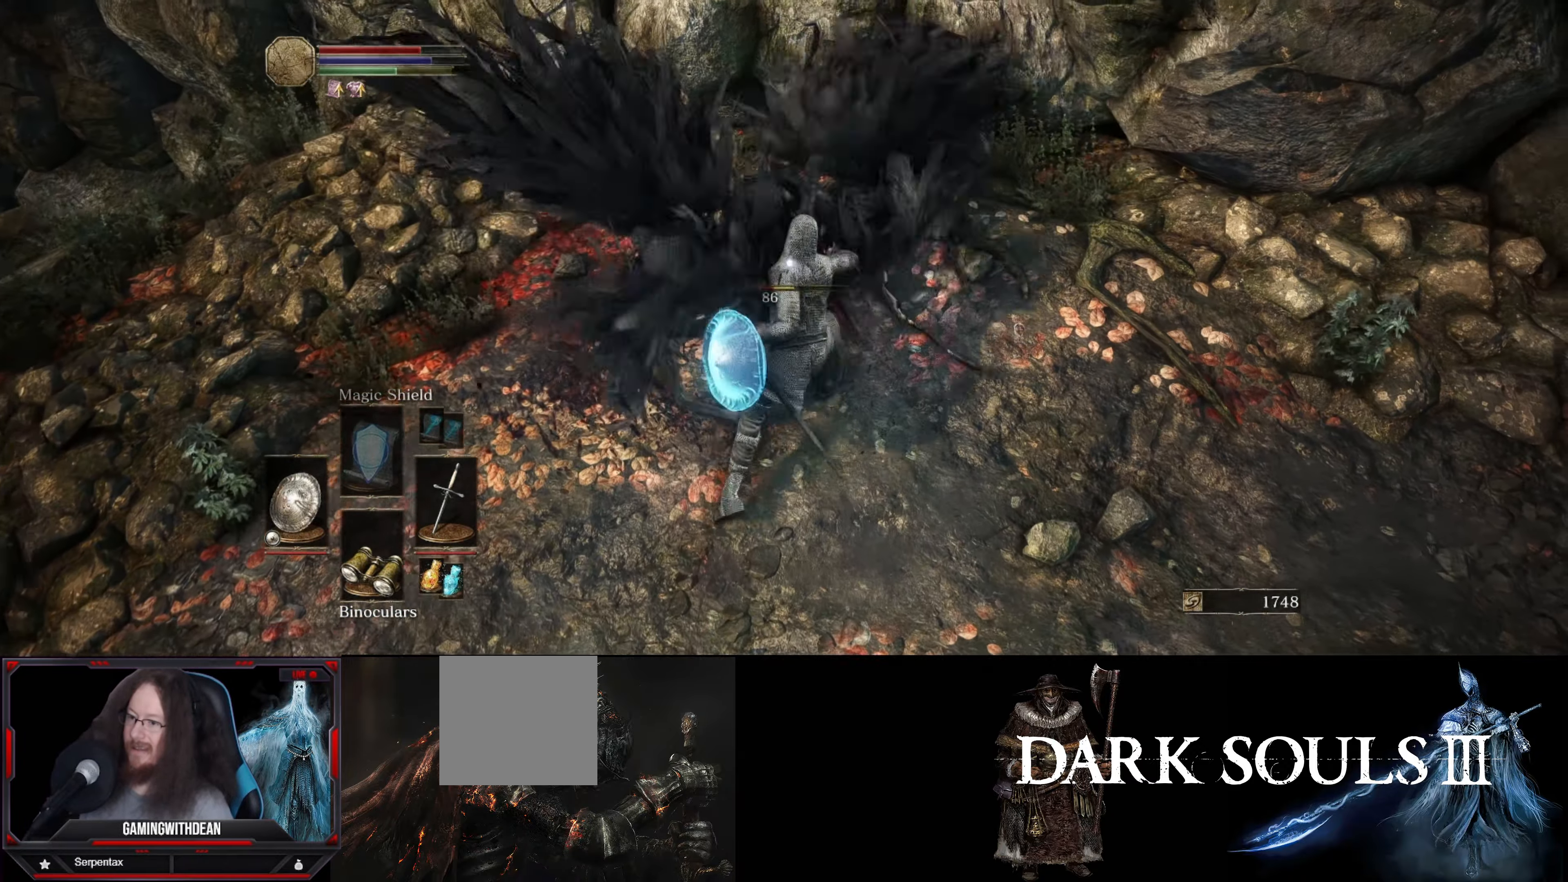
{"buttons": ["R1"], "left_stick": "center", "right_stick": "center", "events": [[50, "R1", "down"], [133, "R1", "up"], [200, "R1", "down"], [283, "R1", "up"], [350, "R1", "down"], [467, "R1", "up"], [500, "R1", "down"]]}
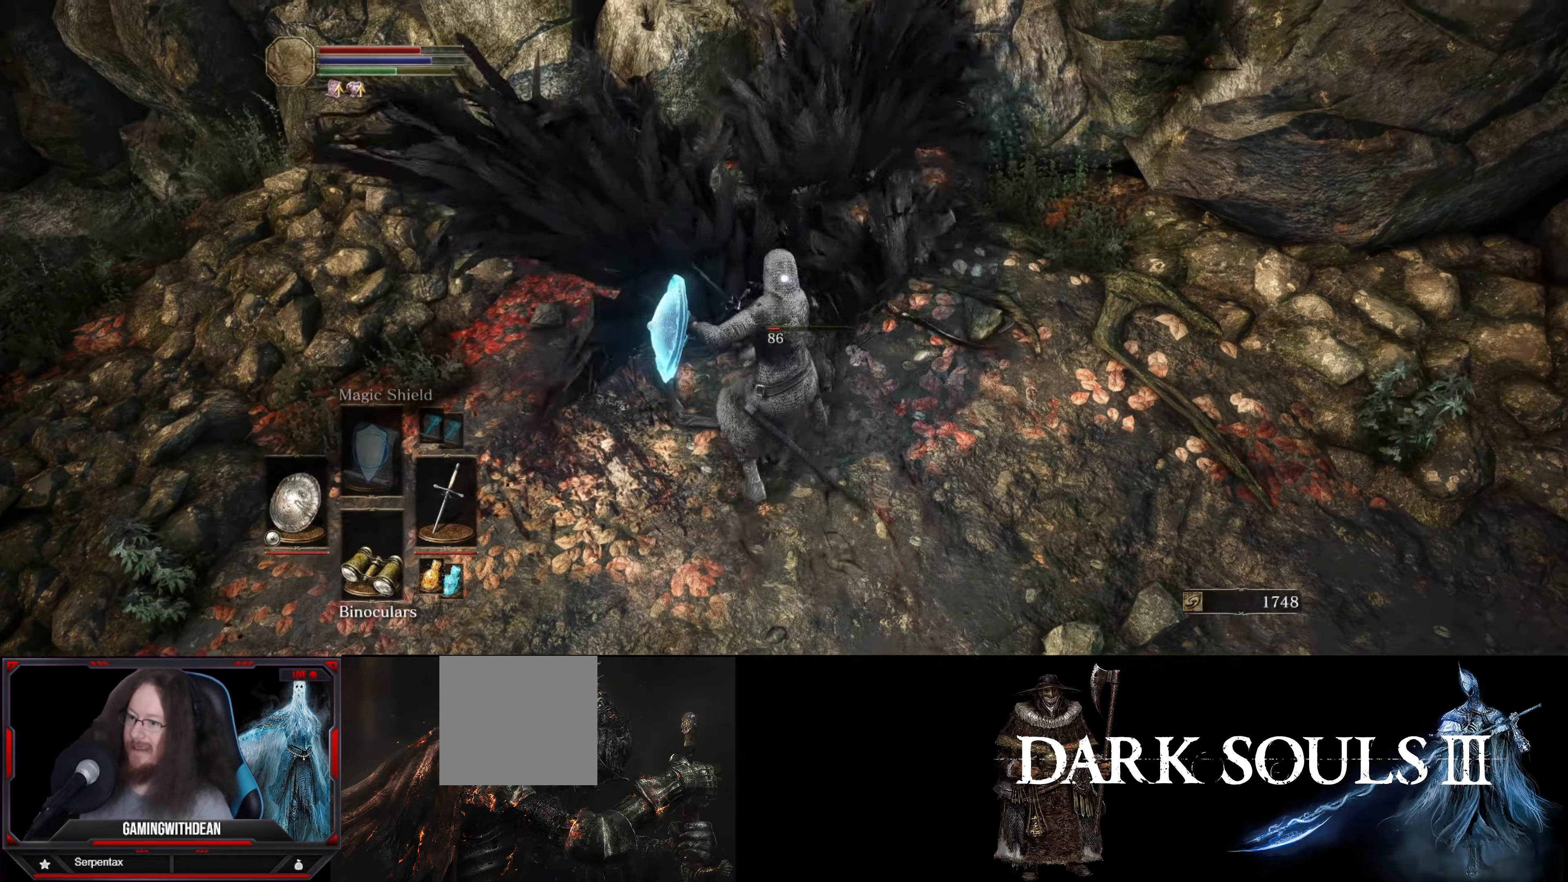
{"buttons": ["R1"], "left_stick": "center", "right_stick": "center", "events": [[117, "R1", "up"], [183, "R1", "down"], [283, "R1", "up"], [317, "R1", "down"], [433, "R1", "up"], [467, "R1", "down"]]}
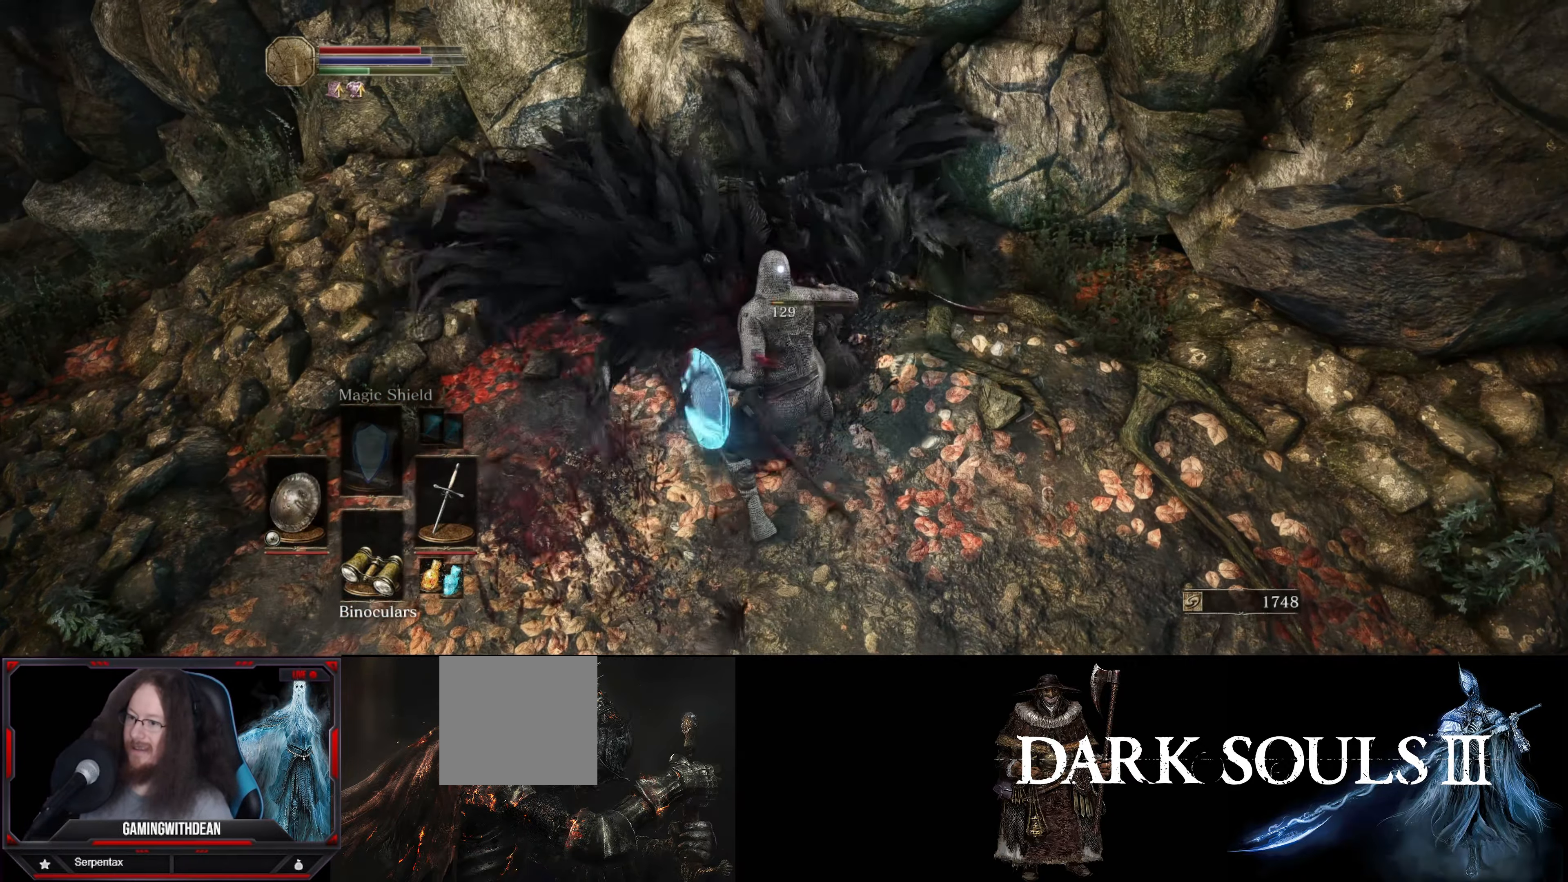
{"buttons": [], "left_stick": "center", "right_stick": "center", "events": [[83, "R1", "up"], [150, "R1", "down"], [233, "R1", "up"]]}
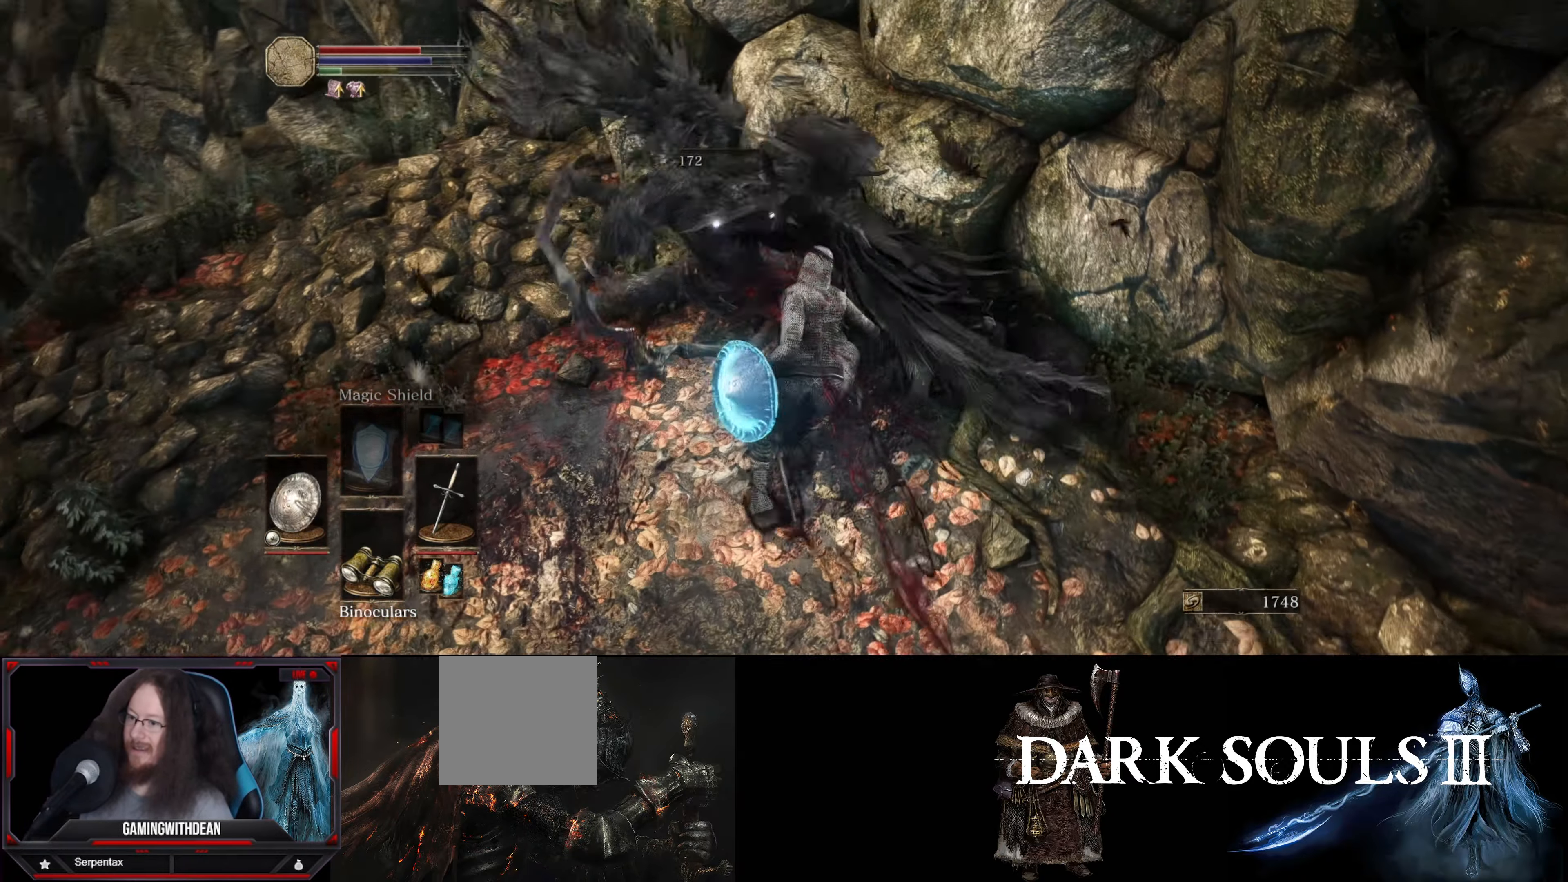
{"buttons": [], "left_stick": "center", "right_stick": "center", "events": []}
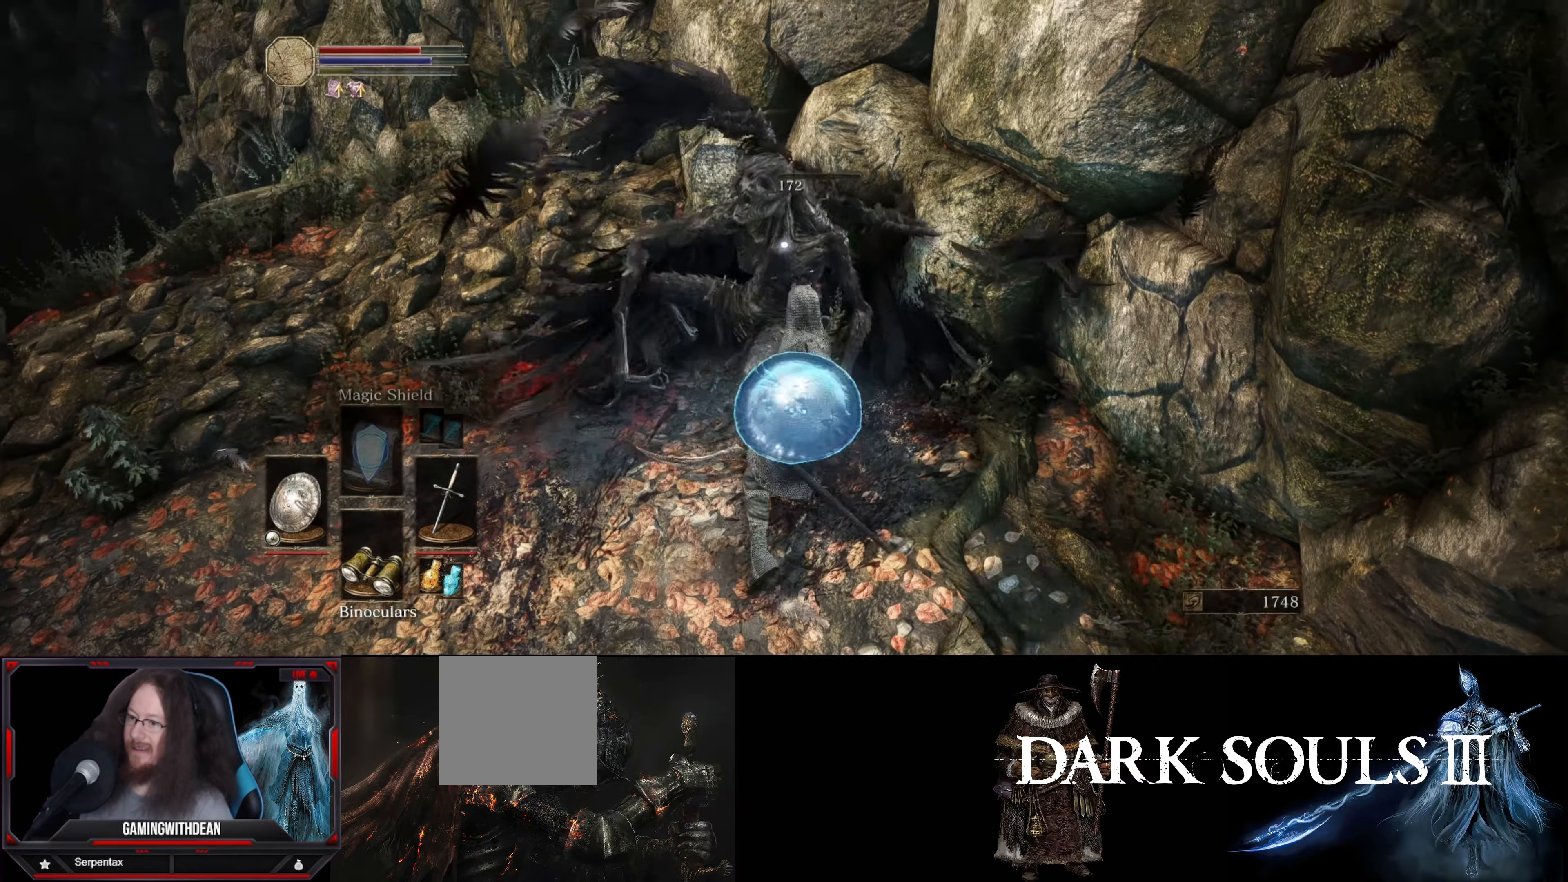
{"buttons": [], "left_stick": "center", "right_stick": "center", "events": []}
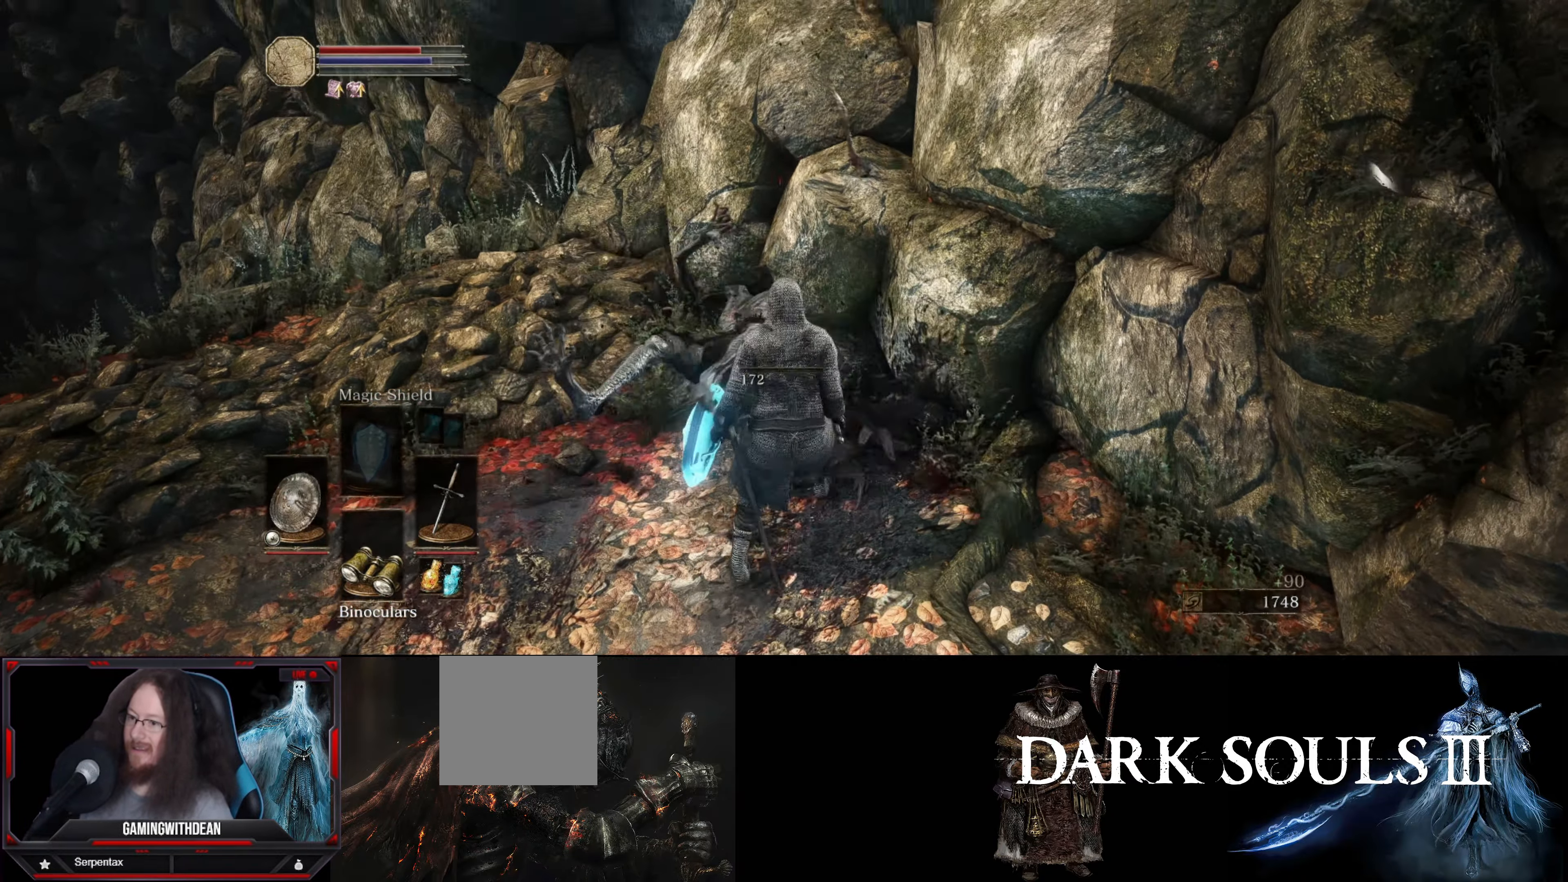
{"buttons": [], "left_stick": "center", "right_stick": "center", "events": []}